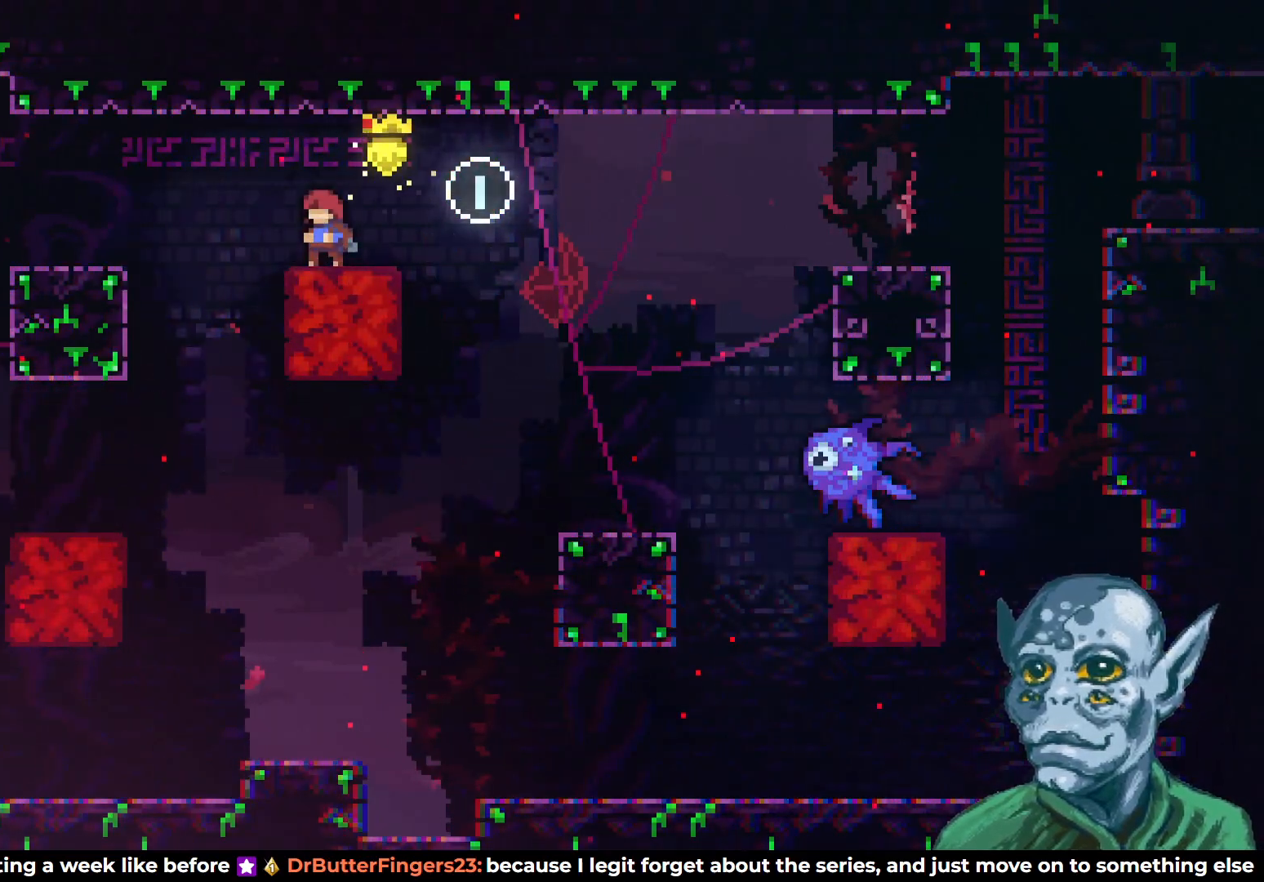
Gameplay with a controller (PlayStation layout); each line is a JSON object with the inputs held at the frame after it. "events" lists button and stick changes between this image and that frame as [ms after this image, input, new state], when the widget could be followed in between.
{"buttons": [], "left_stick": "center", "right_stick": "center", "events": [[100, "CROSS", "down"], [233, "CROSS", "up"]]}
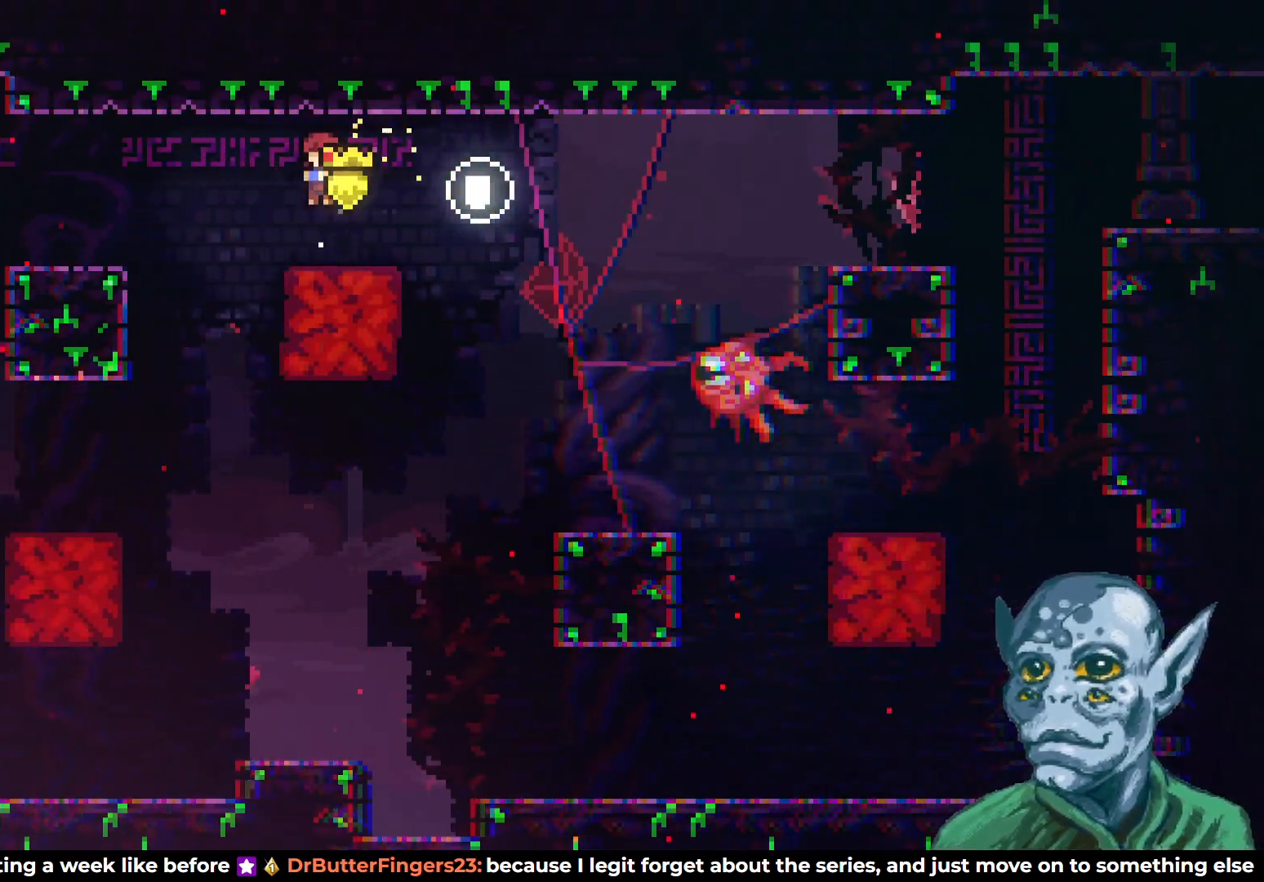
{"buttons": [], "left_stick": "center", "right_stick": "center", "events": [[250, "DPAD_LEFT", "down"], [450, "DPAD_LEFT", "up"]]}
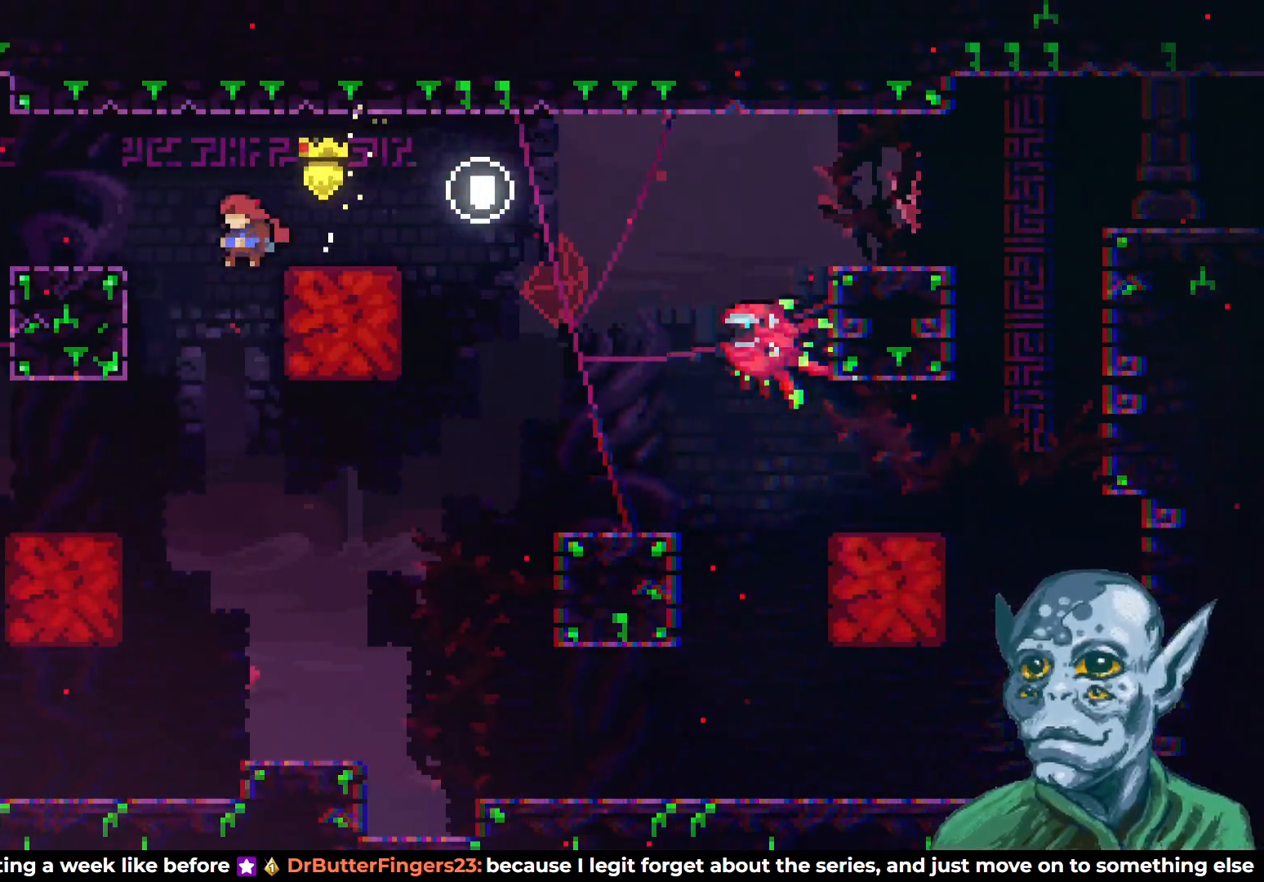
{"buttons": ["DPAD_RIGHT"], "left_stick": "center", "right_stick": "center", "events": [[250, "DPAD_RIGHT", "down"]]}
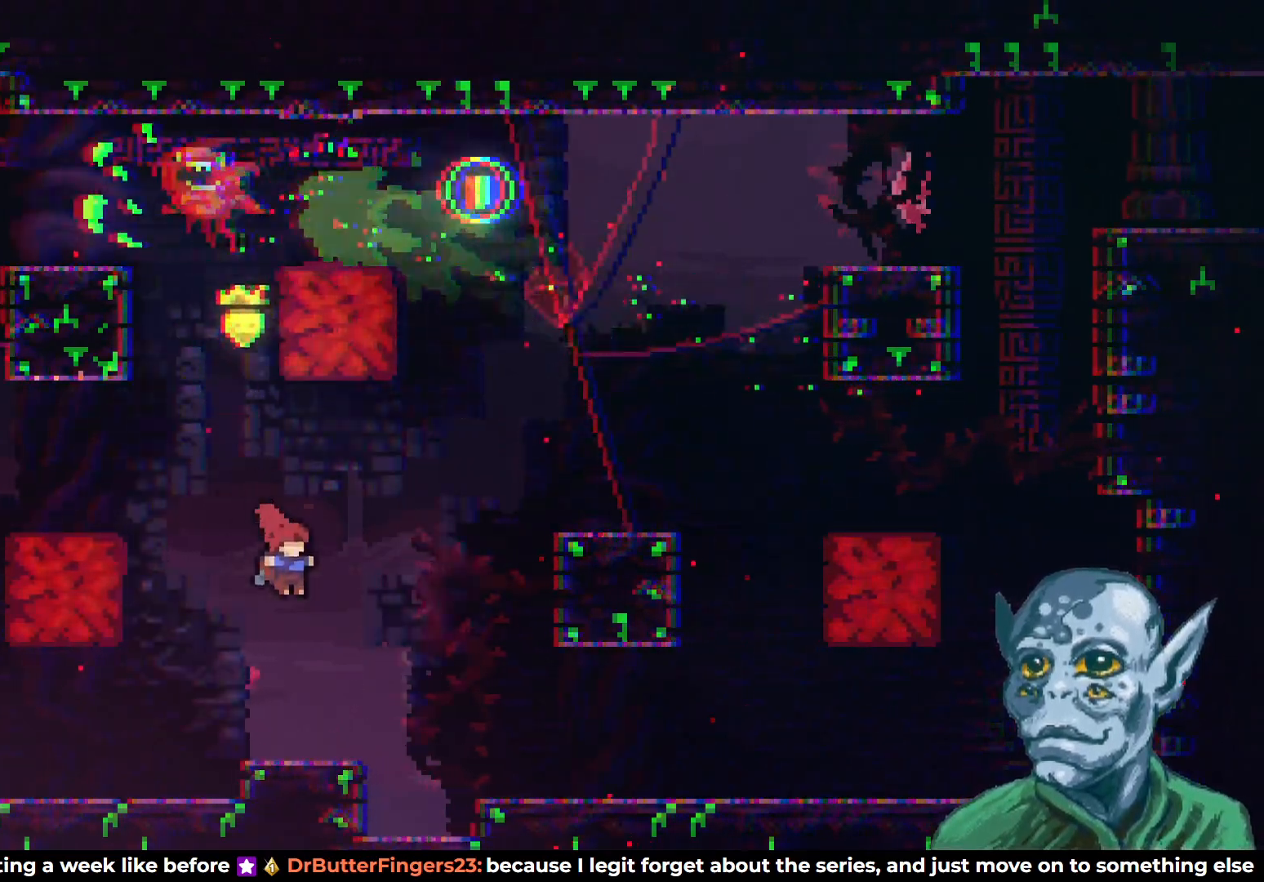
{"buttons": ["DPAD_RIGHT"], "left_stick": "center", "right_stick": "center", "events": [[200, "SQUARE", "down"], [383, "SQUARE", "up"]]}
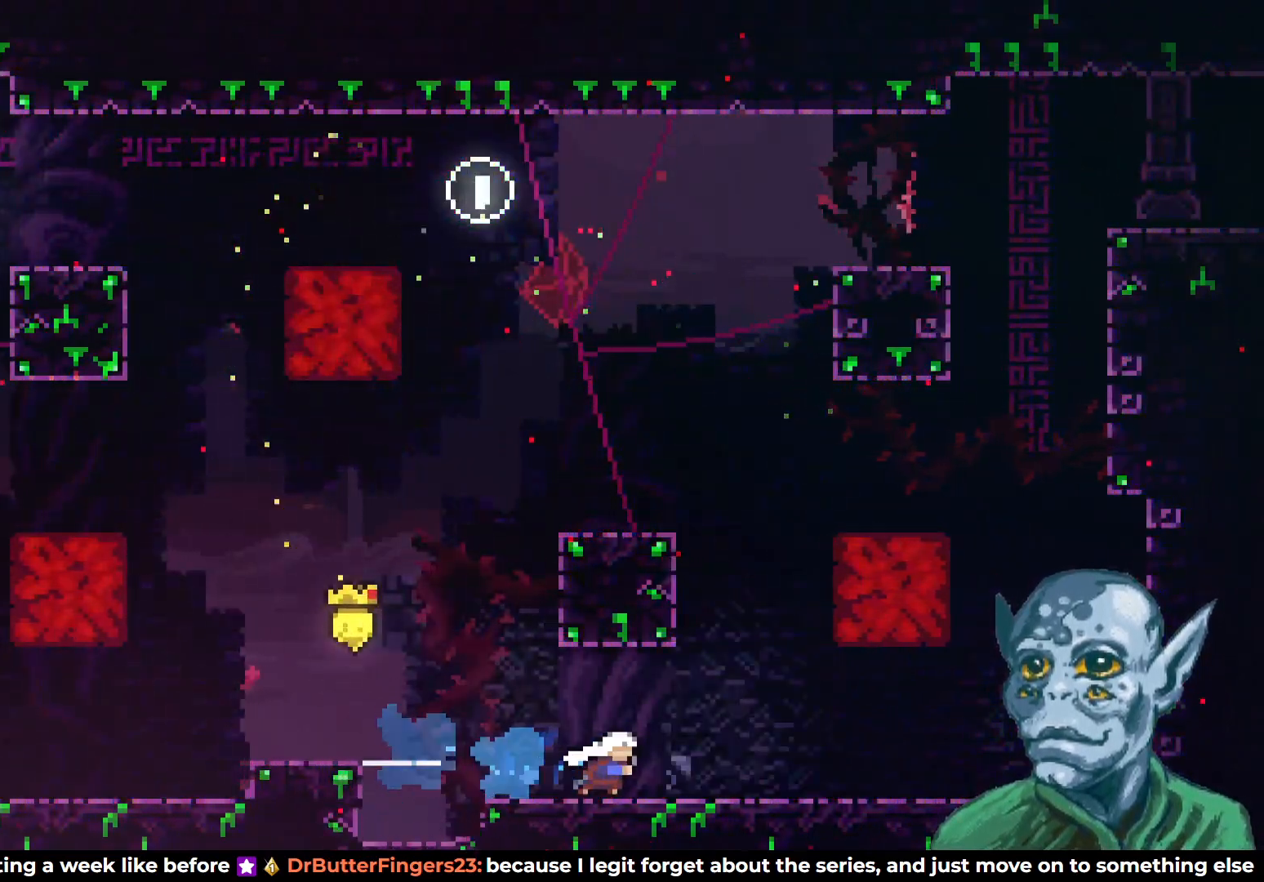
{"buttons": ["DPAD_RIGHT"], "left_stick": "center", "right_stick": "center", "events": []}
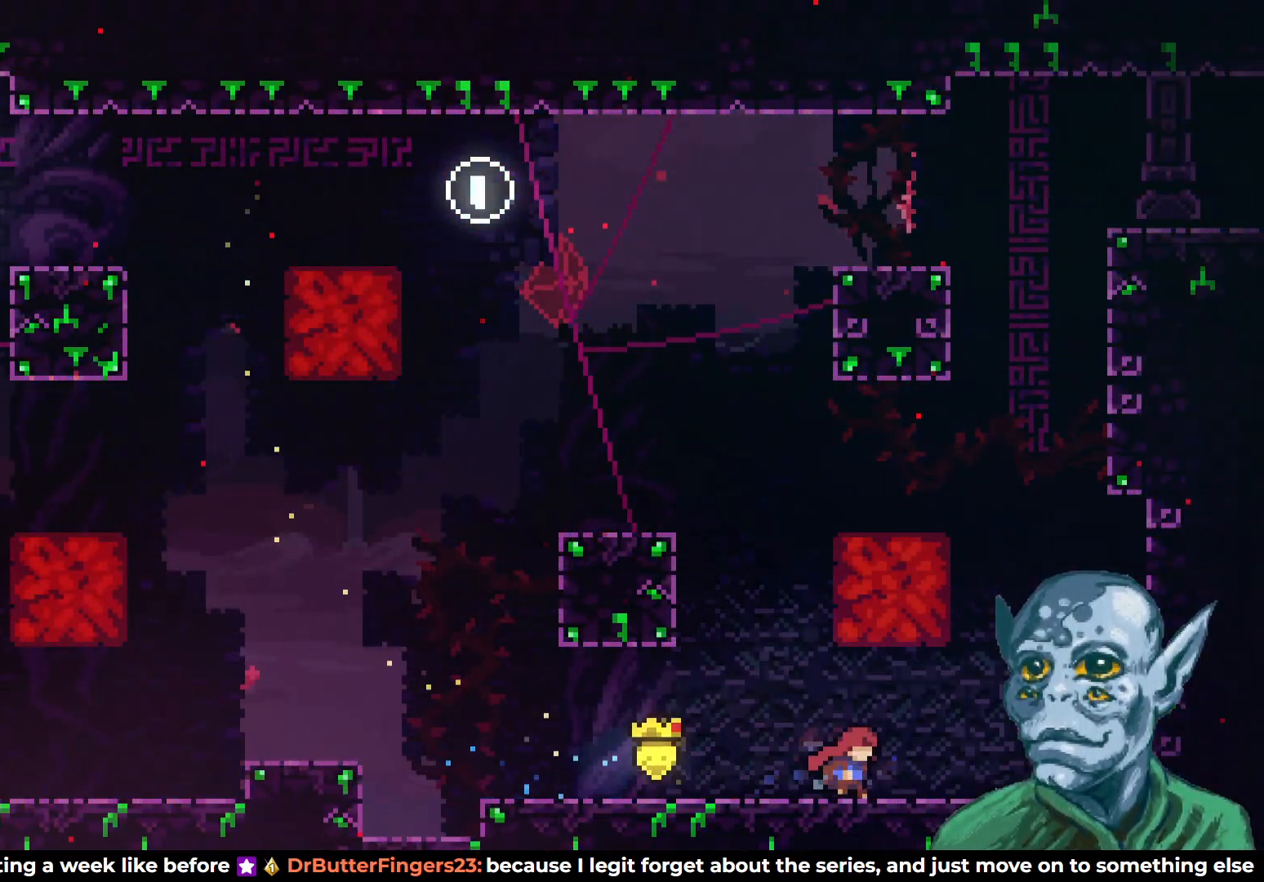
{"buttons": ["CROSS", "DPAD_LEFT"], "left_stick": "center", "right_stick": "center", "events": [[367, "CROSS", "down"], [383, "DPAD_RIGHT", "up"], [383, "DPAD_UP", "down"], [400, "DPAD_LEFT", "down"], [417, "DPAD_UP", "up"]]}
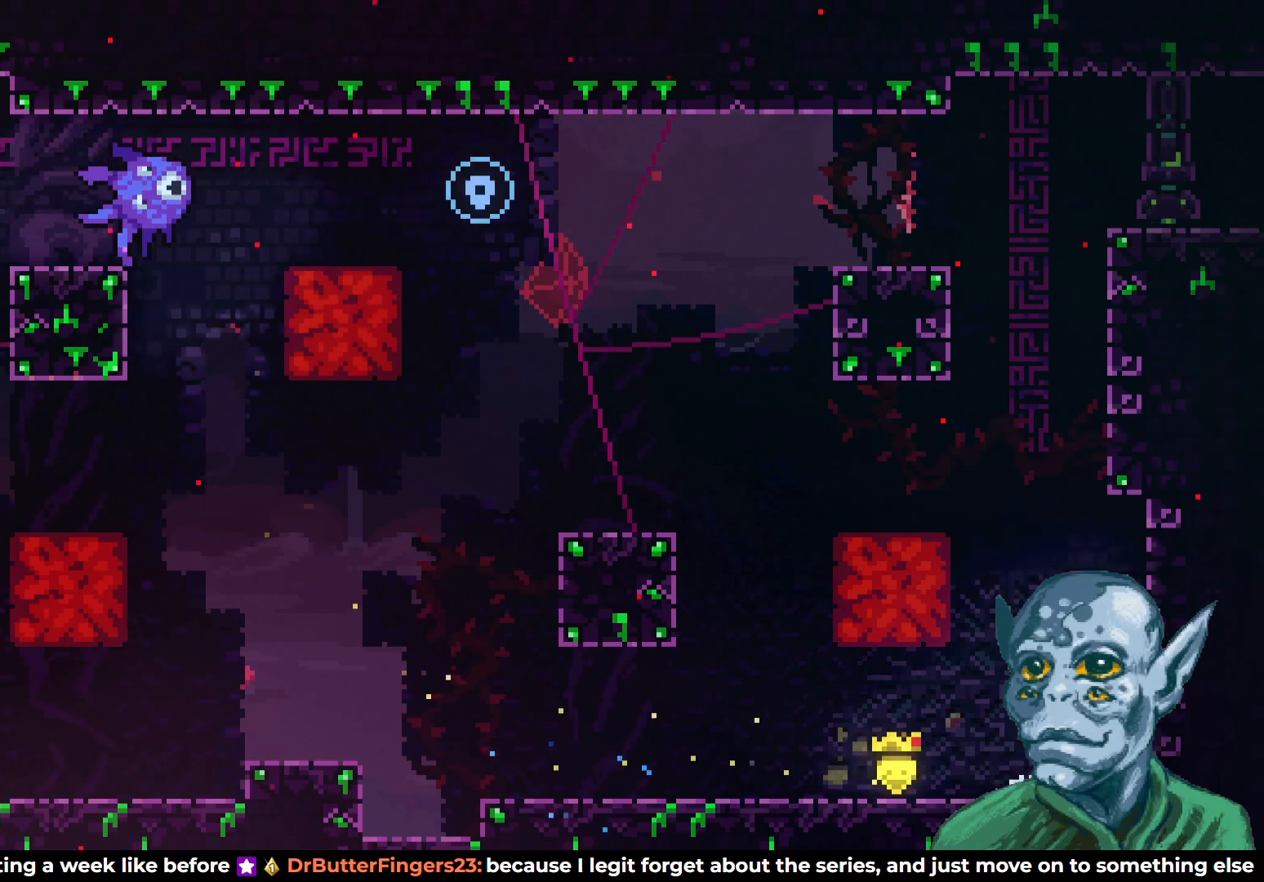
{"buttons": ["SQUARE", "DPAD_UP"], "left_stick": "center", "right_stick": "center", "events": [[333, "DPAD_UP", "down"], [433, "CROSS", "up"], [467, "DPAD_LEFT", "up"], [467, "SQUARE", "down"]]}
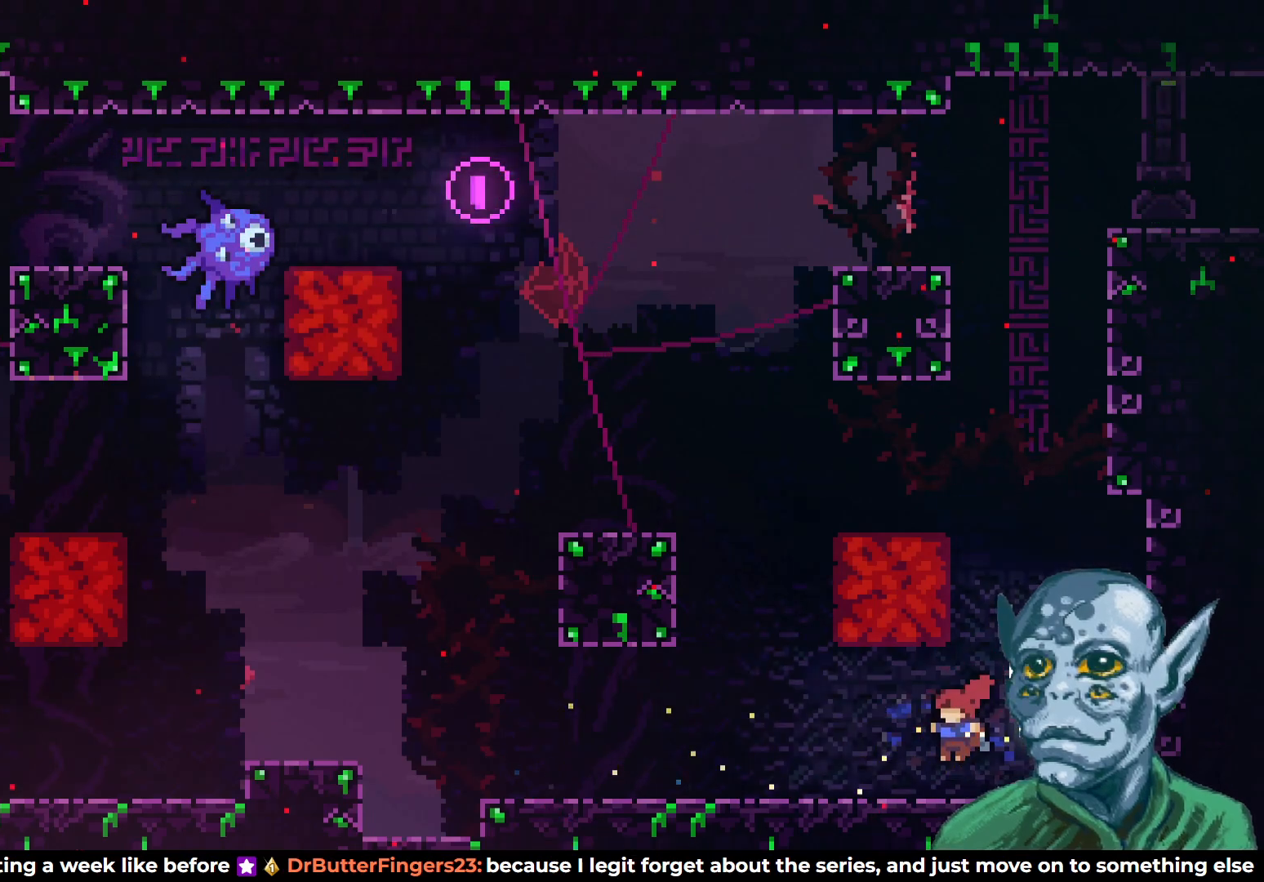
{"buttons": ["CROSS", "DPAD_RIGHT"], "left_stick": "center", "right_stick": "center", "events": [[100, "SQUARE", "up"], [200, "CROSS", "down"], [433, "DPAD_RIGHT", "down"], [433, "DPAD_UP", "up"]]}
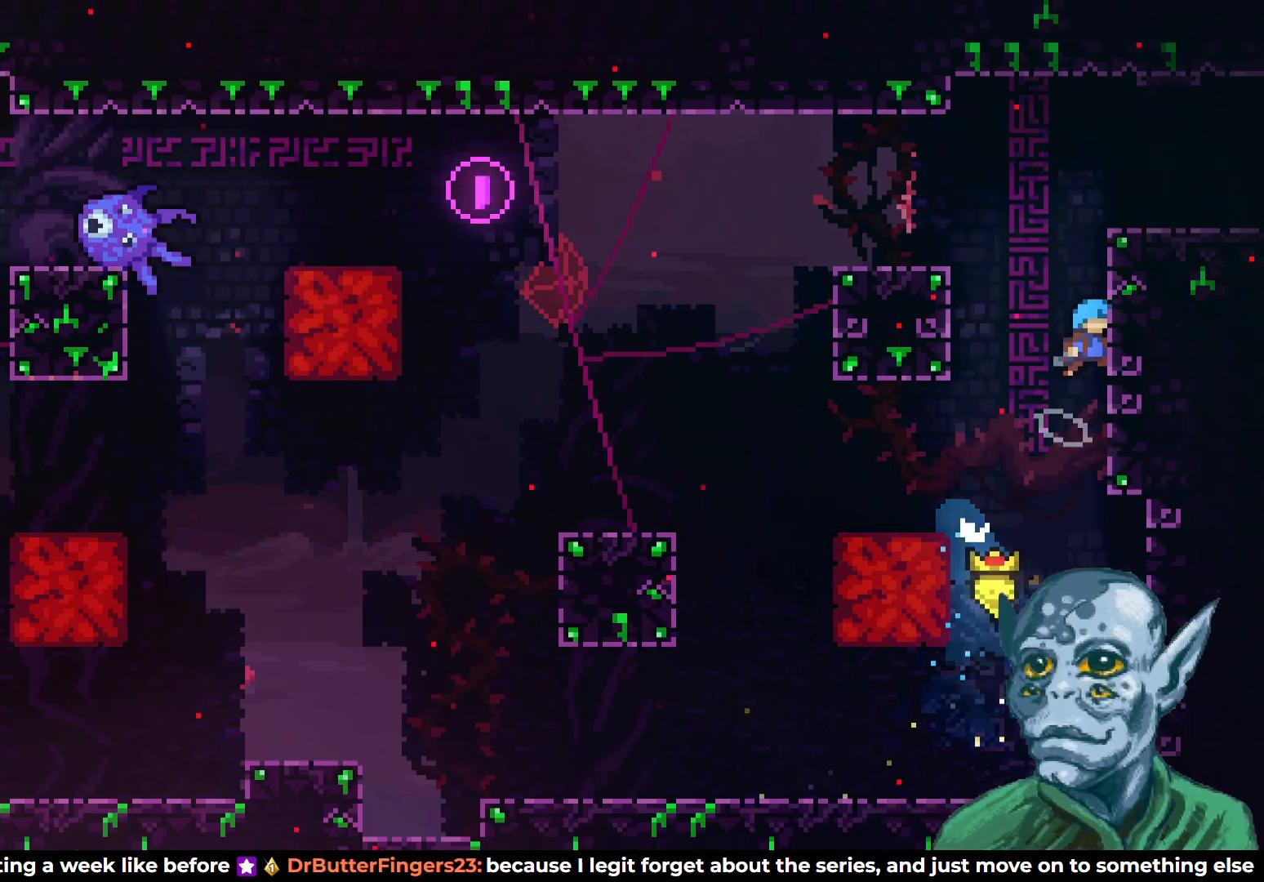
{"buttons": ["R2", "DPAD_UP"], "left_stick": "center", "right_stick": "center", "events": [[67, "DPAD_UP", "down"], [133, "DPAD_RIGHT", "up"], [150, "CROSS", "up"], [150, "R2", "down"]]}
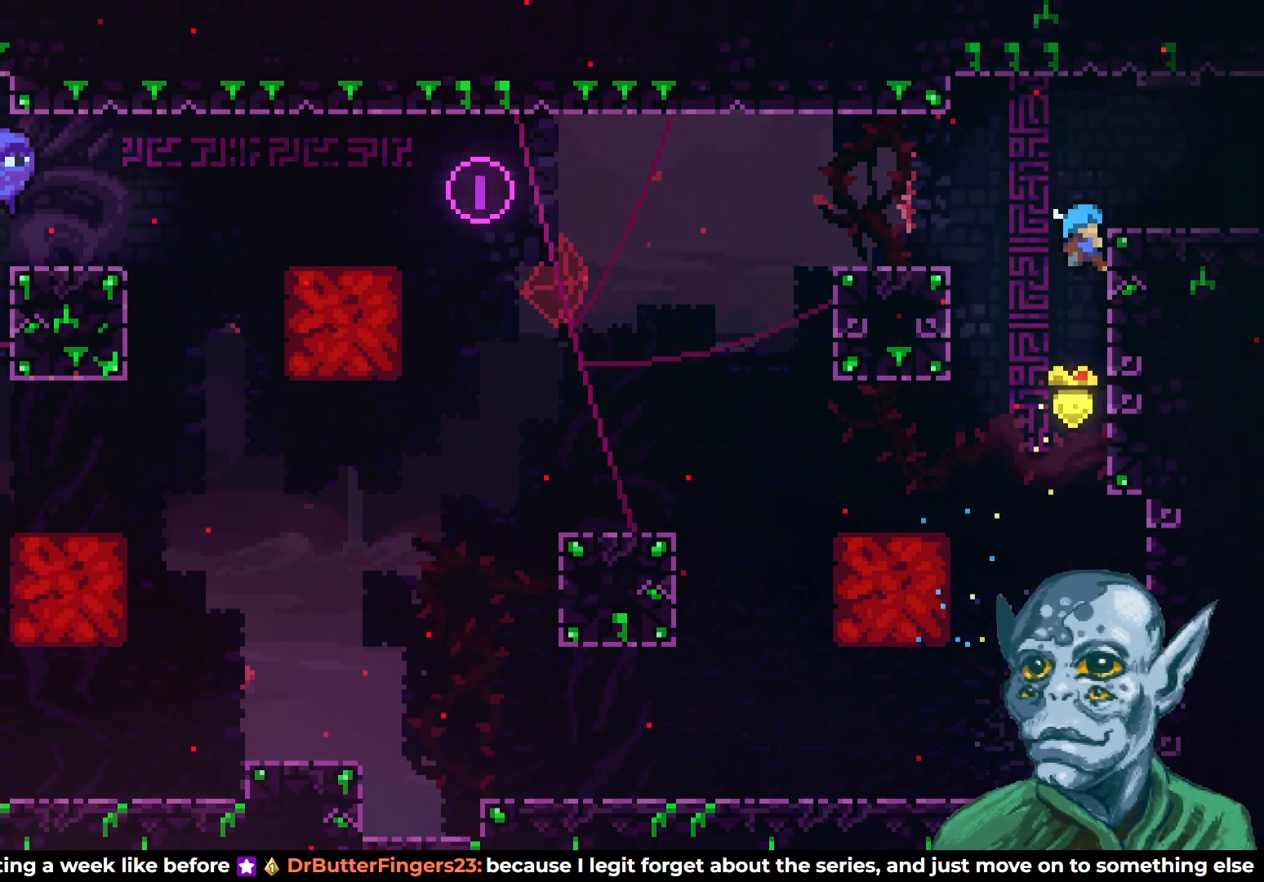
{"buttons": ["DPAD_RIGHT"], "left_stick": "center", "right_stick": "center", "events": [[67, "DPAD_RIGHT", "down"], [217, "DPAD_UP", "up"], [300, "R2", "up"]]}
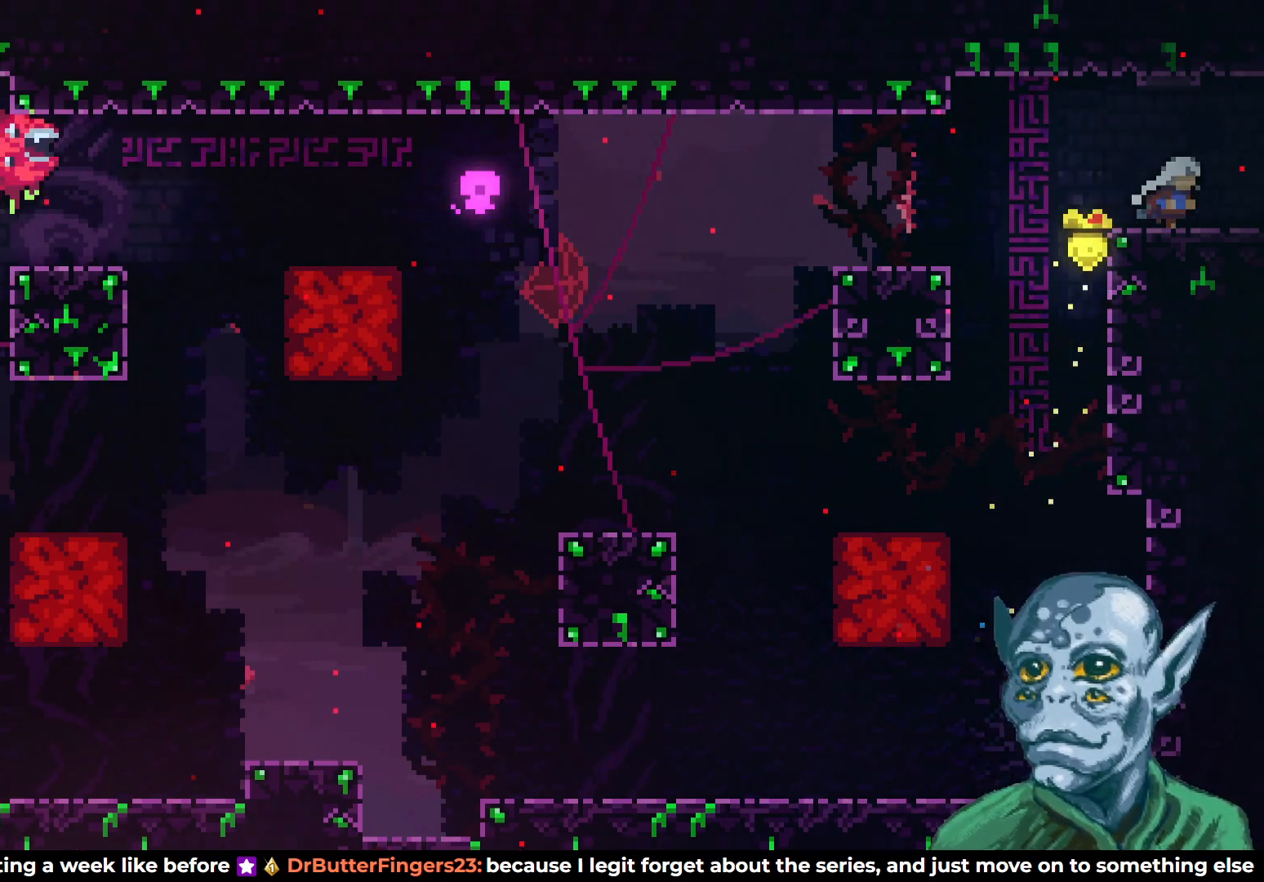
{"buttons": [], "left_stick": "center", "right_stick": "center", "events": [[317, "DPAD_RIGHT", "up"]]}
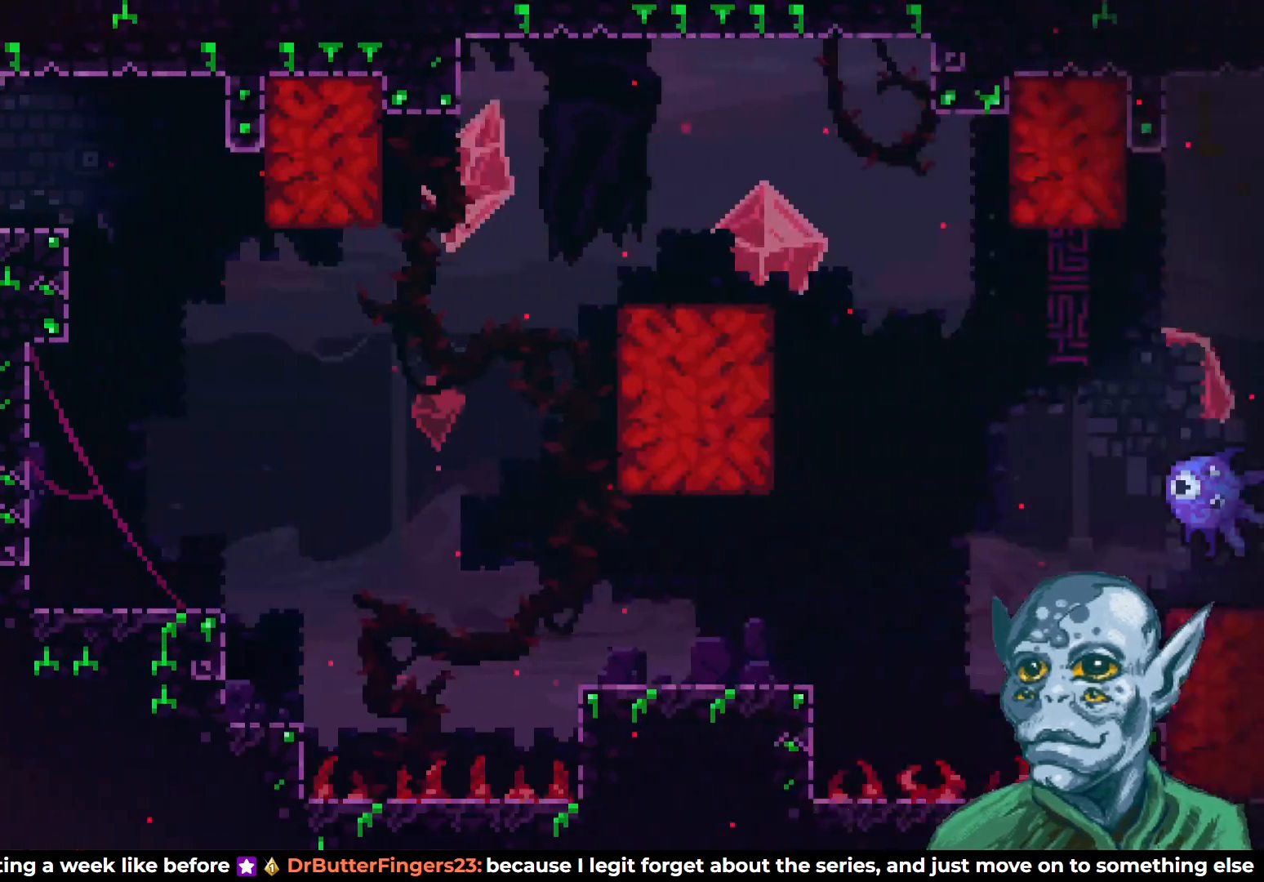
{"buttons": ["DPAD_RIGHT"], "left_stick": "center", "right_stick": "center", "events": [[133, "DPAD_RIGHT", "down"]]}
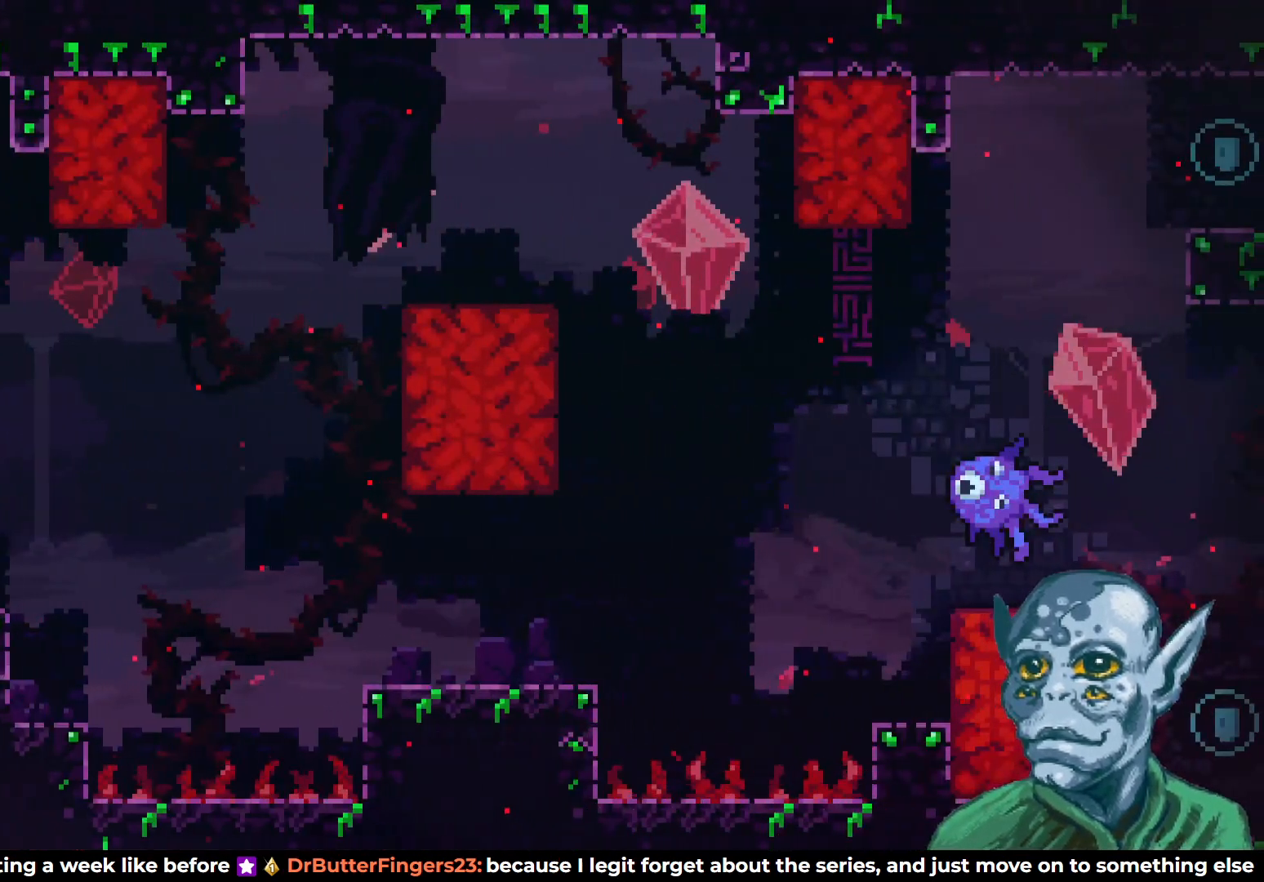
{"buttons": ["DPAD_RIGHT"], "left_stick": "center", "right_stick": "center", "events": [[133, "DPAD_RIGHT", "up"], [467, "DPAD_RIGHT", "down"]]}
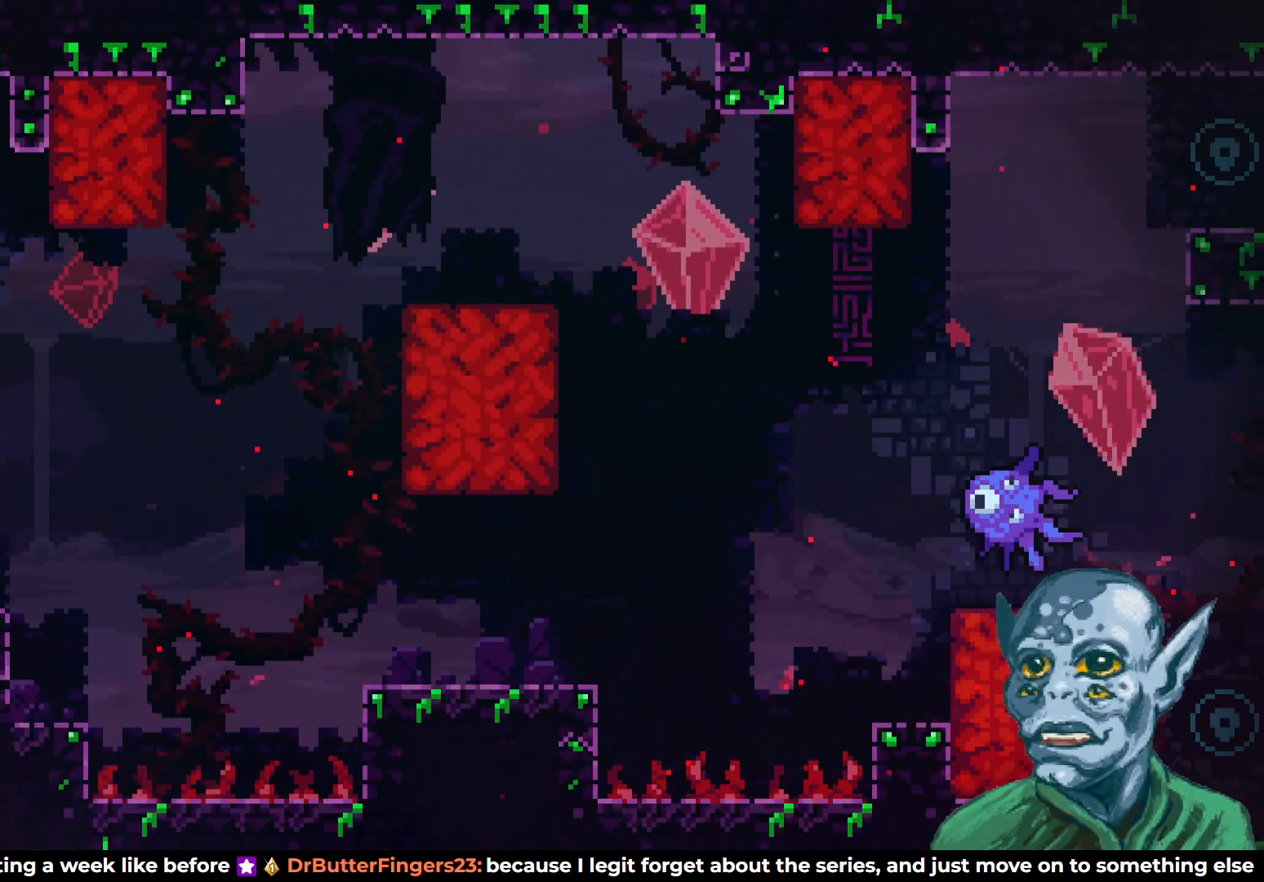
{"buttons": ["DPAD_RIGHT"], "left_stick": "center", "right_stick": "center", "events": [[100, "DPAD_RIGHT", "up"], [400, "DPAD_RIGHT", "down"]]}
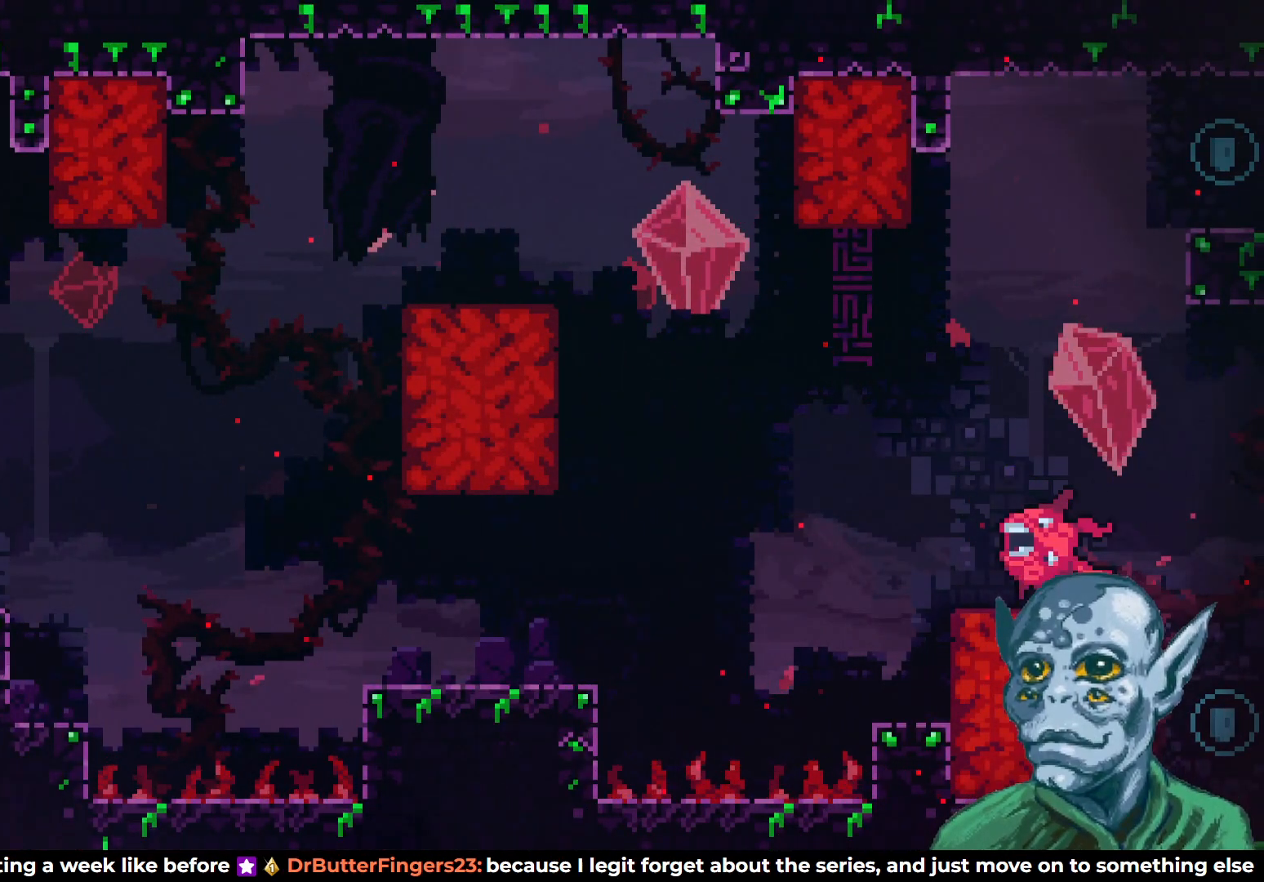
{"buttons": ["CROSS", "DPAD_UP", "DPAD_RIGHT"], "left_stick": "center", "right_stick": "center", "events": [[17, "DPAD_RIGHT", "up"], [200, "DPAD_RIGHT", "down"], [267, "CROSS", "down"], [283, "DPAD_UP", "down"]]}
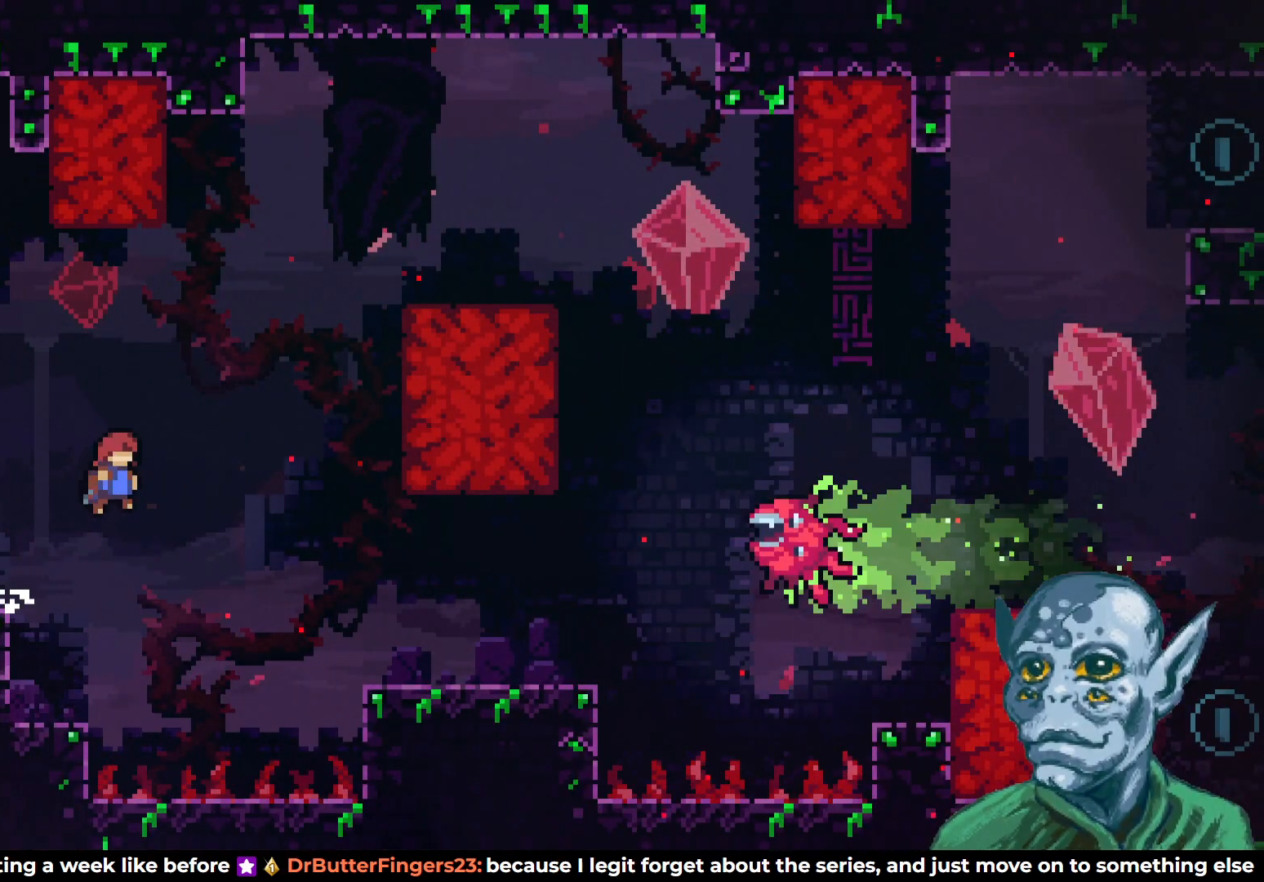
{"buttons": ["SQUARE", "DPAD_UP", "DPAD_RIGHT"], "left_stick": "center", "right_stick": "center", "events": [[33, "CROSS", "up"], [150, "SQUARE", "down"]]}
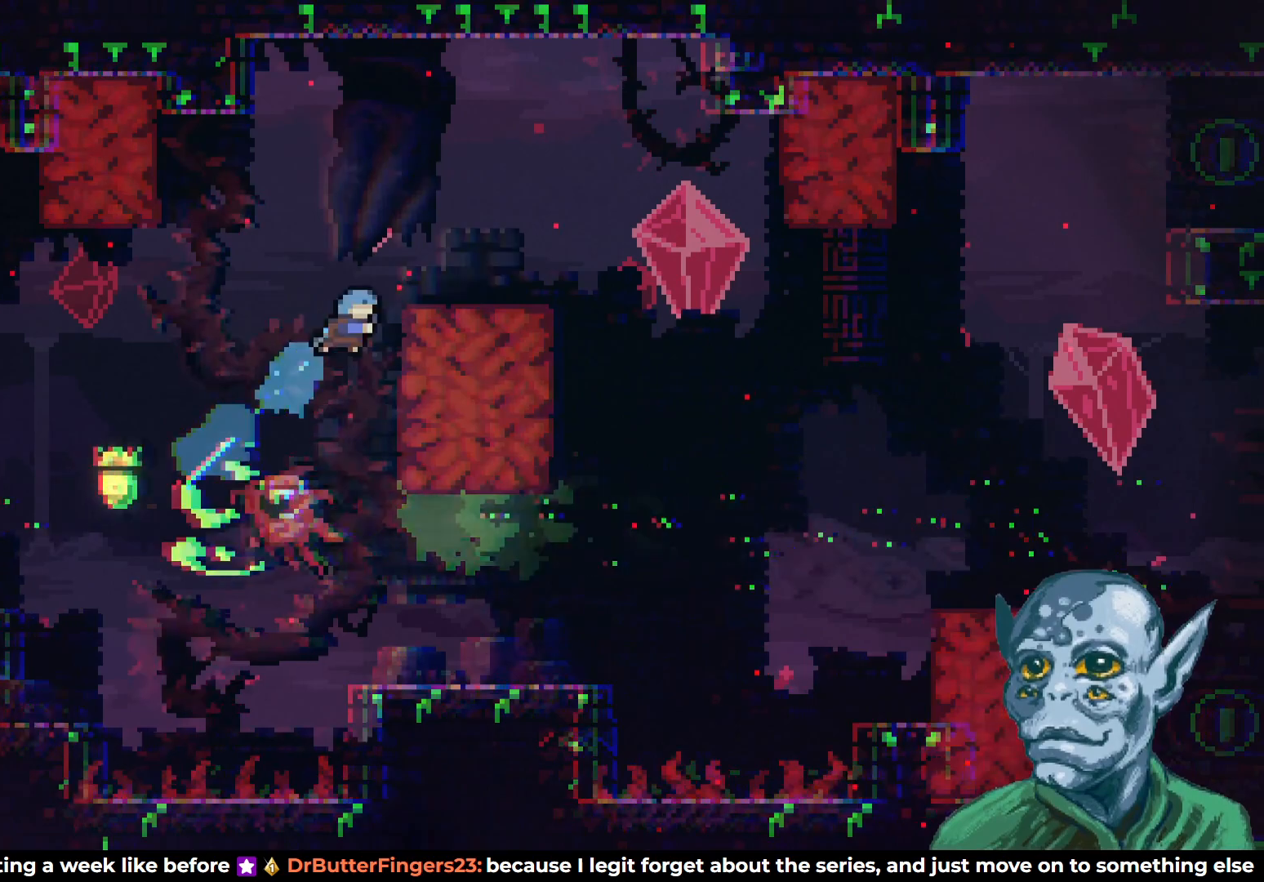
{"buttons": ["R2", "DPAD_UP"], "left_stick": "center", "right_stick": "center", "events": [[133, "SQUARE", "up"], [167, "DPAD_UP", "up"], [333, "R2", "down"], [350, "DPAD_UP", "down"], [367, "DPAD_RIGHT", "up"]]}
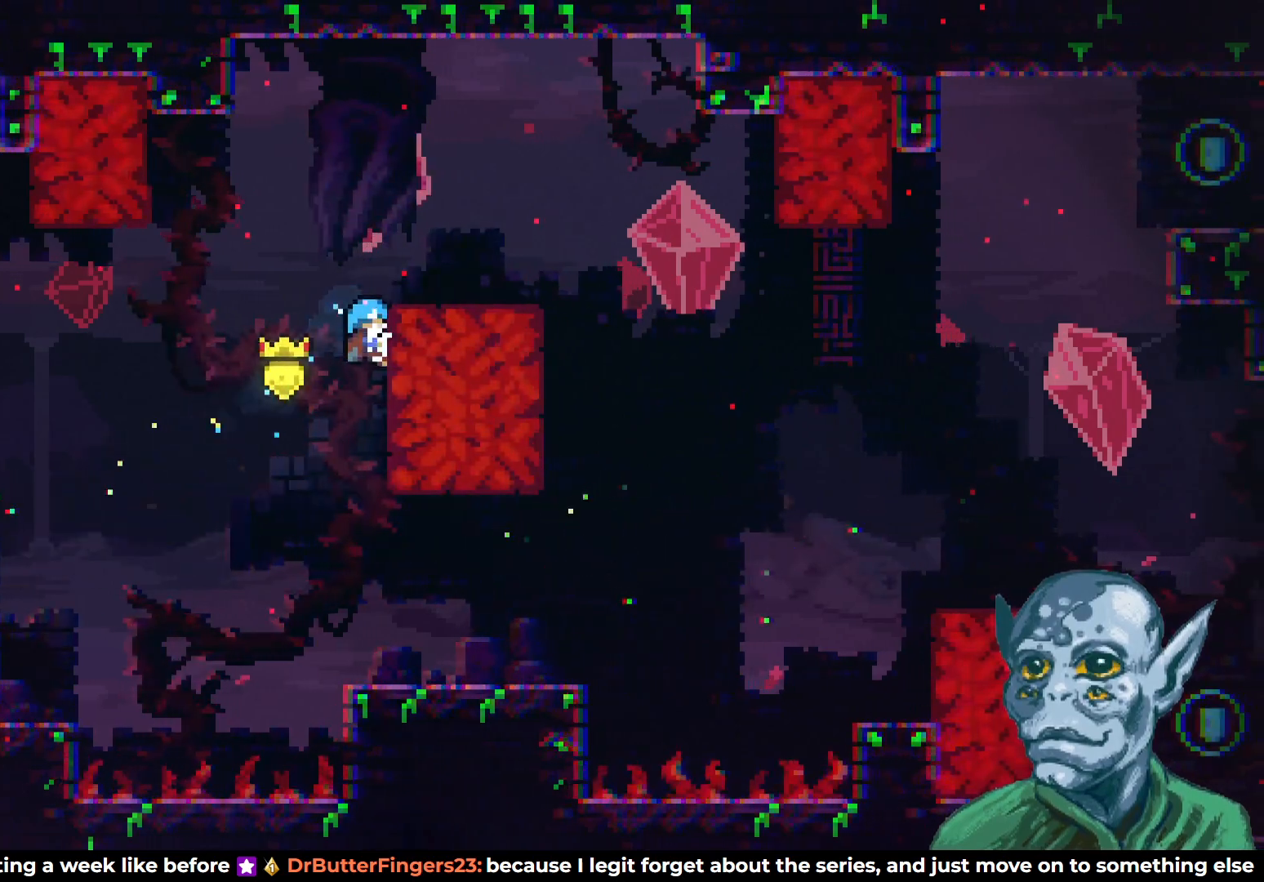
{"buttons": [], "left_stick": "center", "right_stick": "center", "events": [[117, "DPAD_RIGHT", "down"], [267, "DPAD_UP", "up"], [383, "R2", "up"], [500, "DPAD_RIGHT", "up"]]}
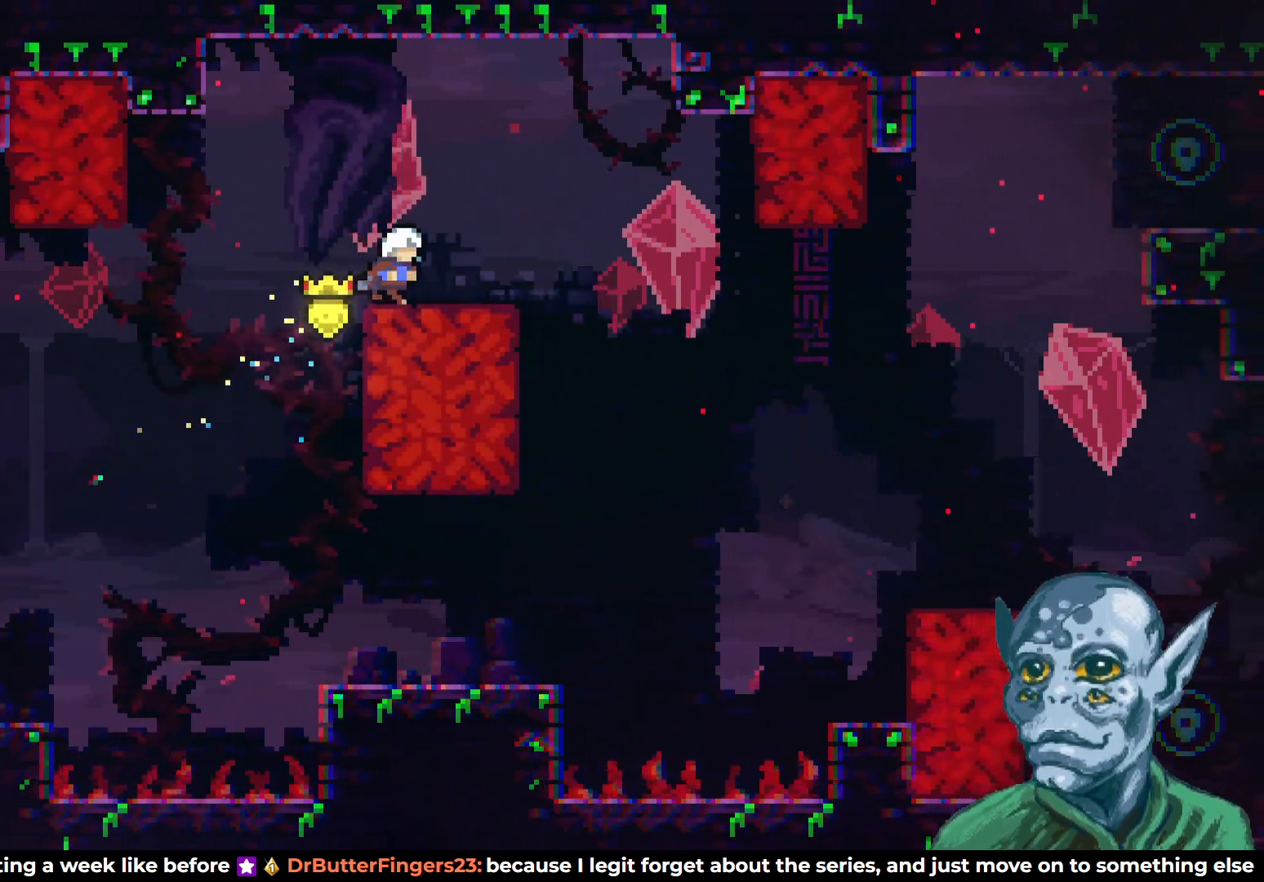
{"buttons": ["CROSS", "DPAD_RIGHT"], "left_stick": "center", "right_stick": "center", "events": [[150, "DPAD_DOWN", "down"], [150, "DPAD_RIGHT", "down"], [183, "SQUARE", "down"], [300, "DPAD_DOWN", "up"], [300, "SQUARE", "up"], [367, "CROSS", "down"]]}
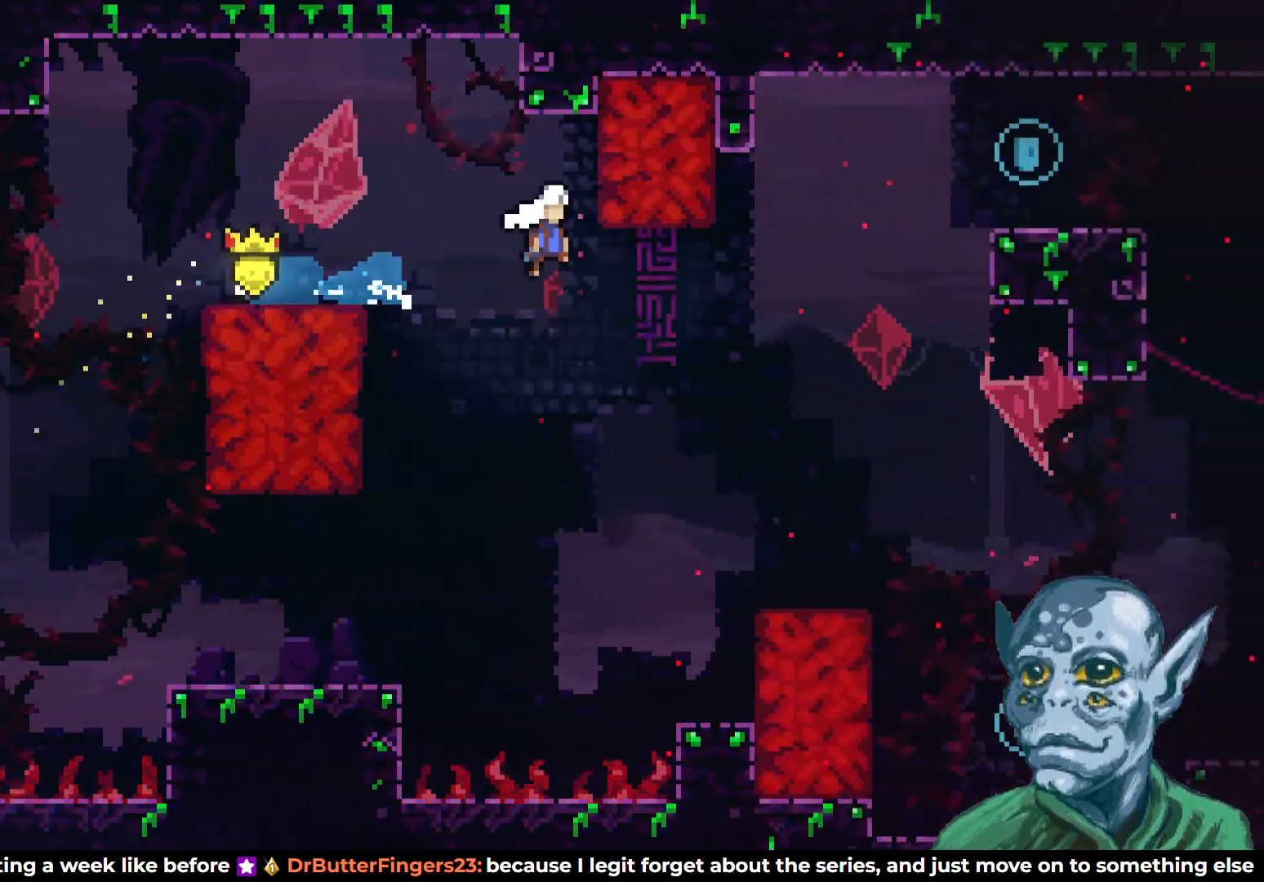
{"buttons": ["DPAD_RIGHT"], "left_stick": "center", "right_stick": "center", "events": [[333, "CROSS", "up"], [350, "DPAD_RIGHT", "up"], [467, "DPAD_RIGHT", "down"]]}
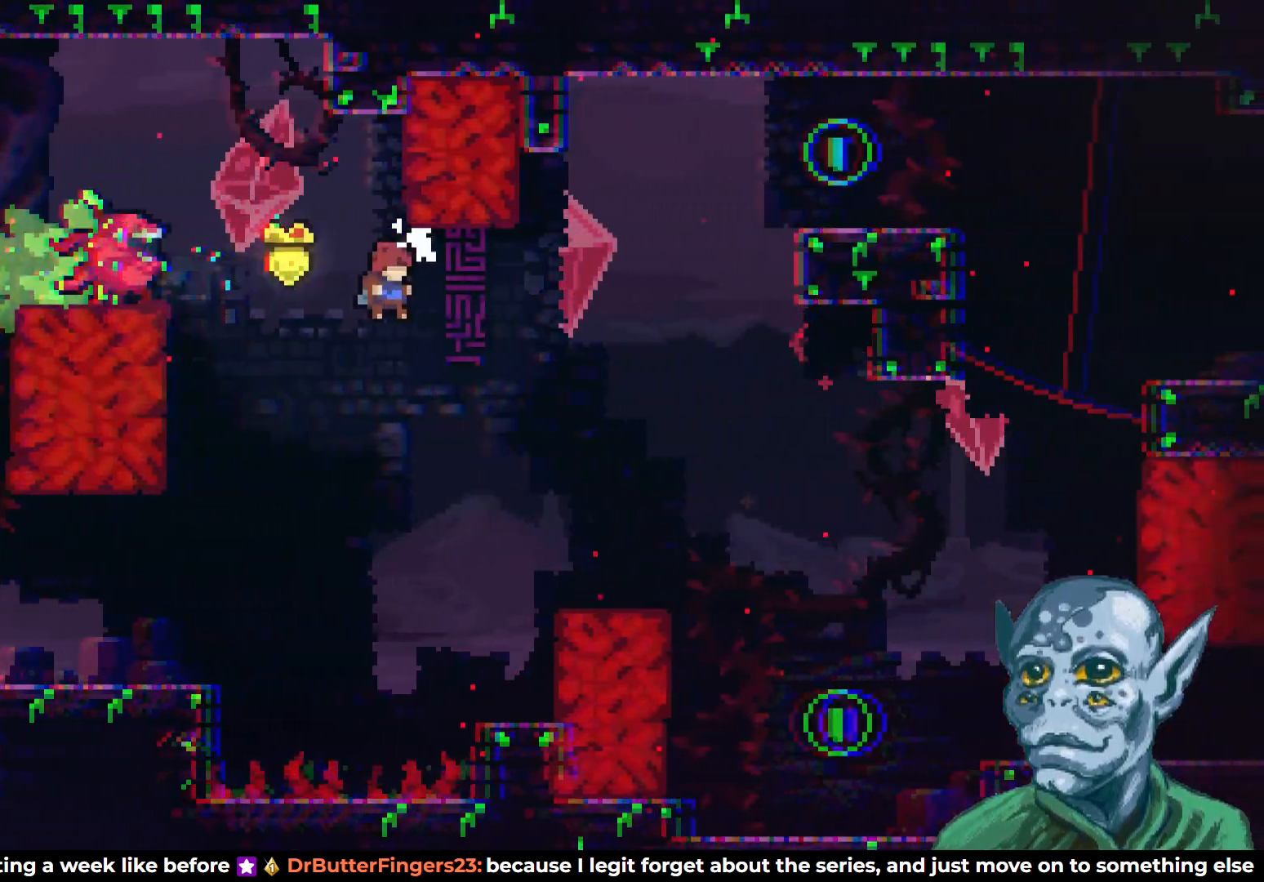
{"buttons": [], "left_stick": "center", "right_stick": "center", "events": [[500, "DPAD_RIGHT", "up"]]}
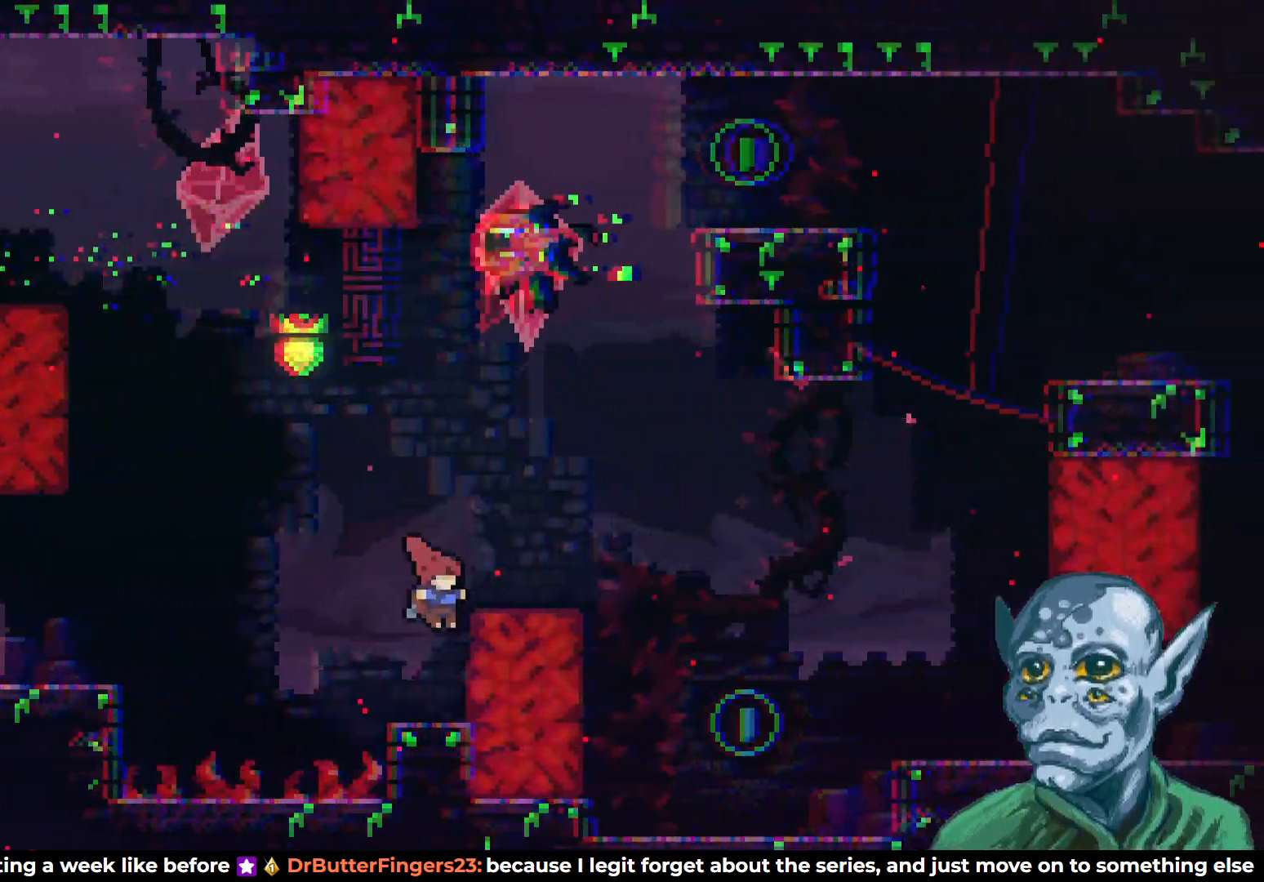
{"buttons": ["CROSS", "DPAD_RIGHT"], "left_stick": "center", "right_stick": "center", "events": [[267, "CROSS", "down"], [333, "DPAD_RIGHT", "down"]]}
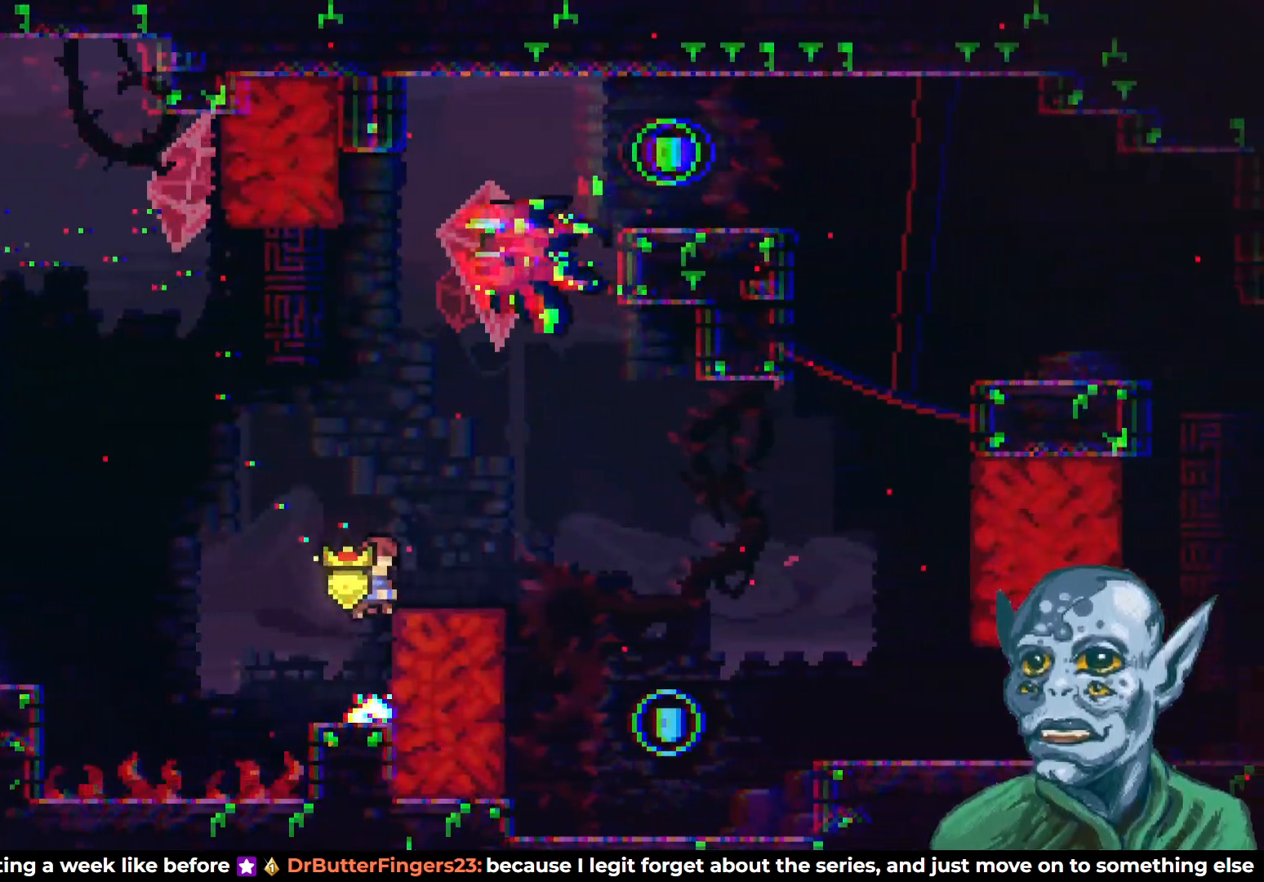
{"buttons": ["DPAD_RIGHT"], "left_stick": "center", "right_stick": "center", "events": [[300, "CROSS", "up"]]}
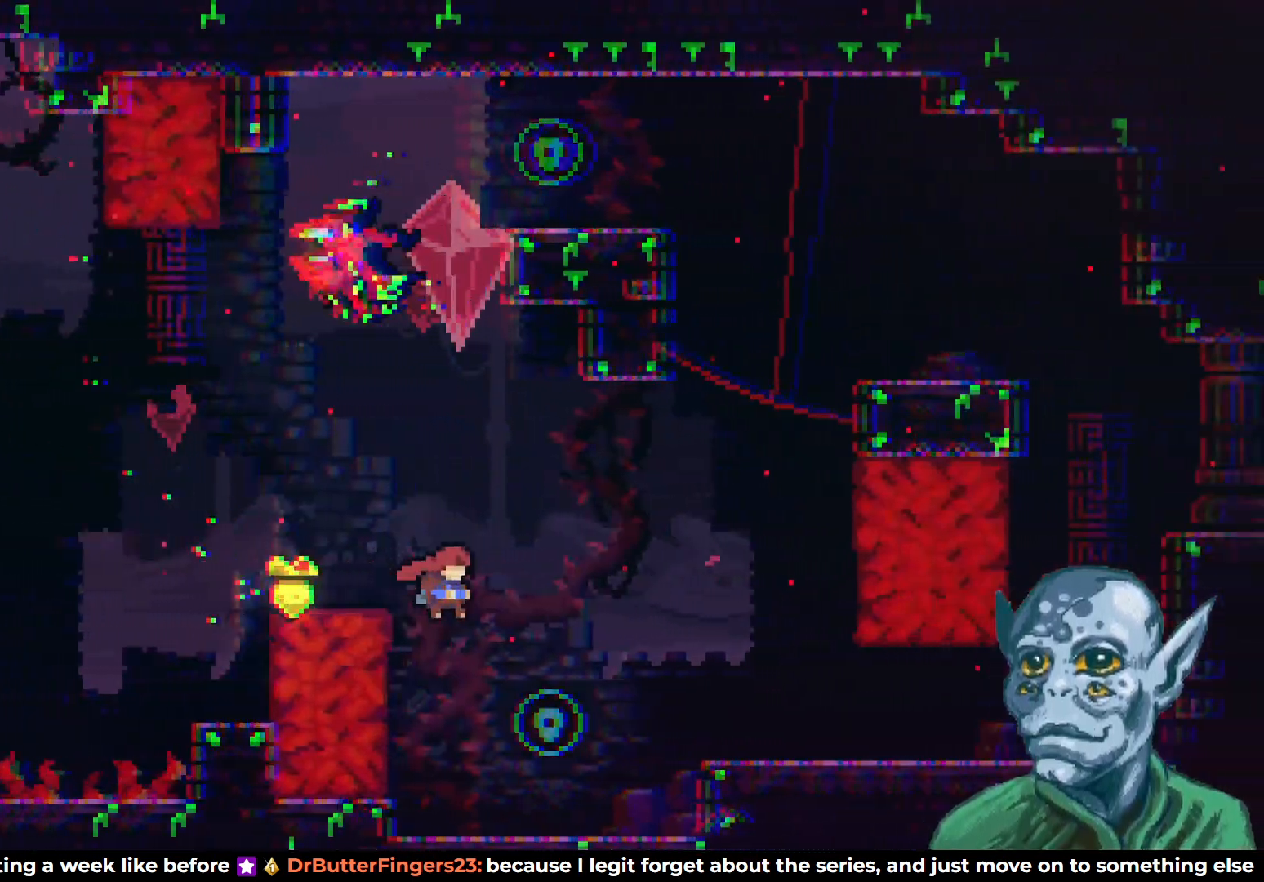
{"buttons": ["CROSS", "DPAD_RIGHT"], "left_stick": "center", "right_stick": "center", "events": [[150, "DPAD_RIGHT", "up"], [300, "DPAD_RIGHT", "down"], [433, "CROSS", "down"]]}
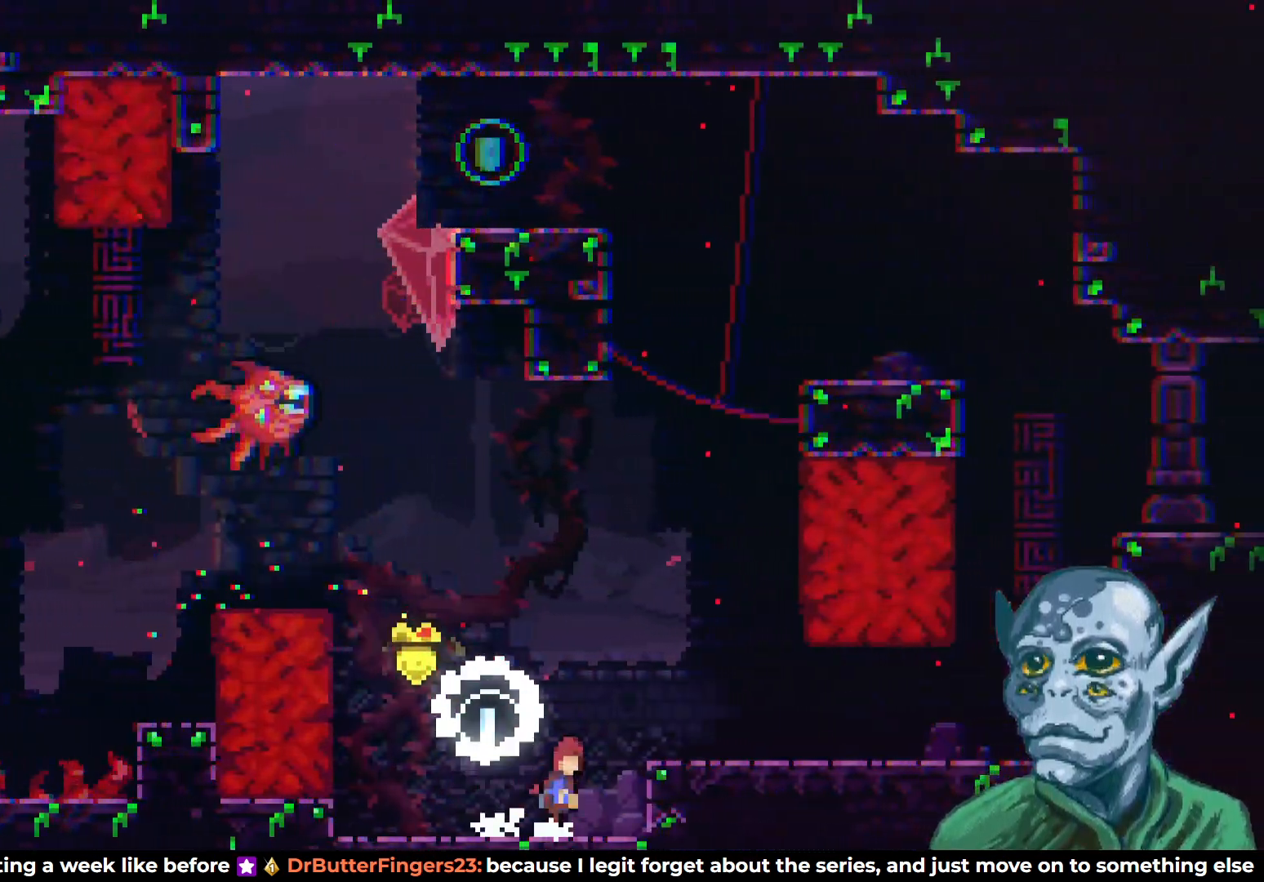
{"buttons": ["DPAD_RIGHT"], "left_stick": "center", "right_stick": "center", "events": [[150, "CROSS", "up"]]}
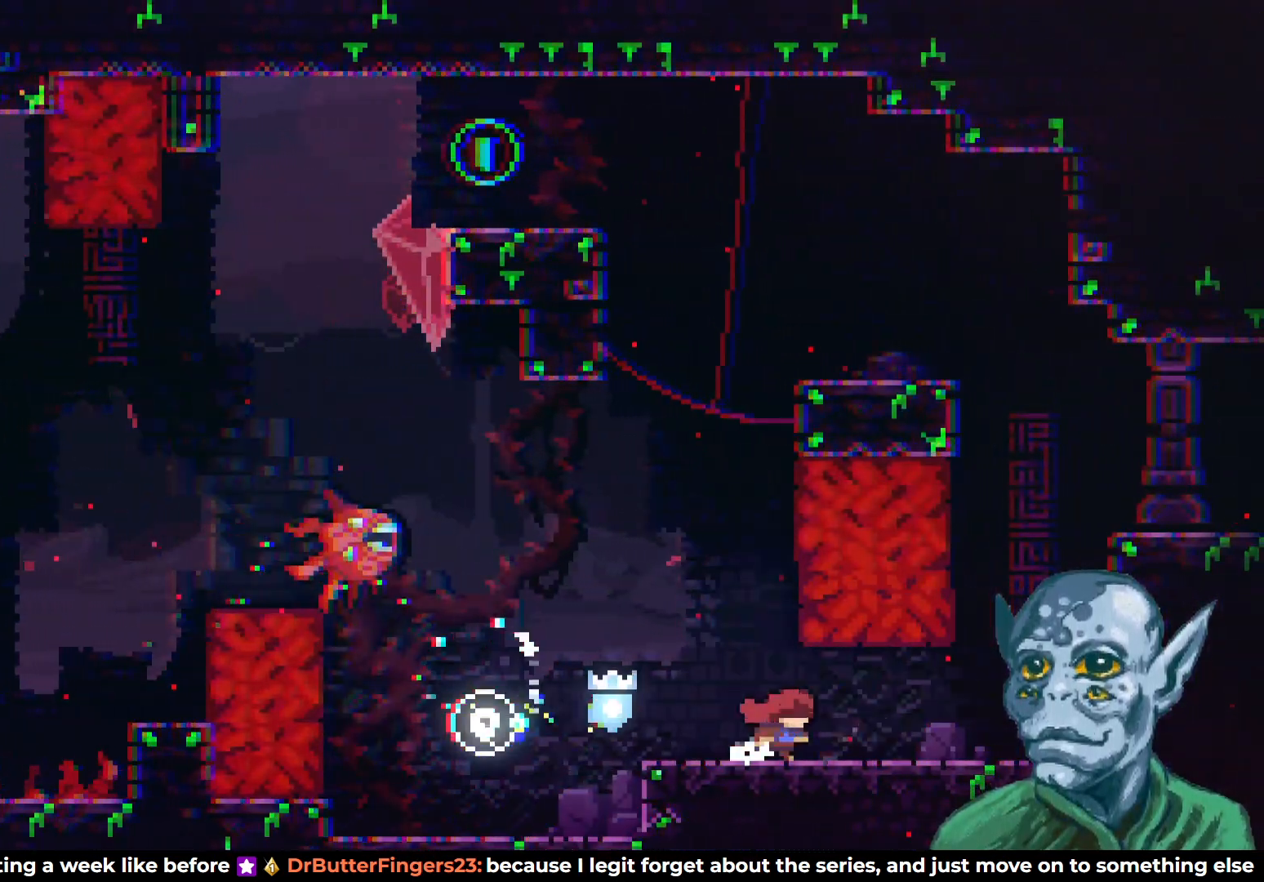
{"buttons": ["DPAD_RIGHT"], "left_stick": "center", "right_stick": "center", "events": []}
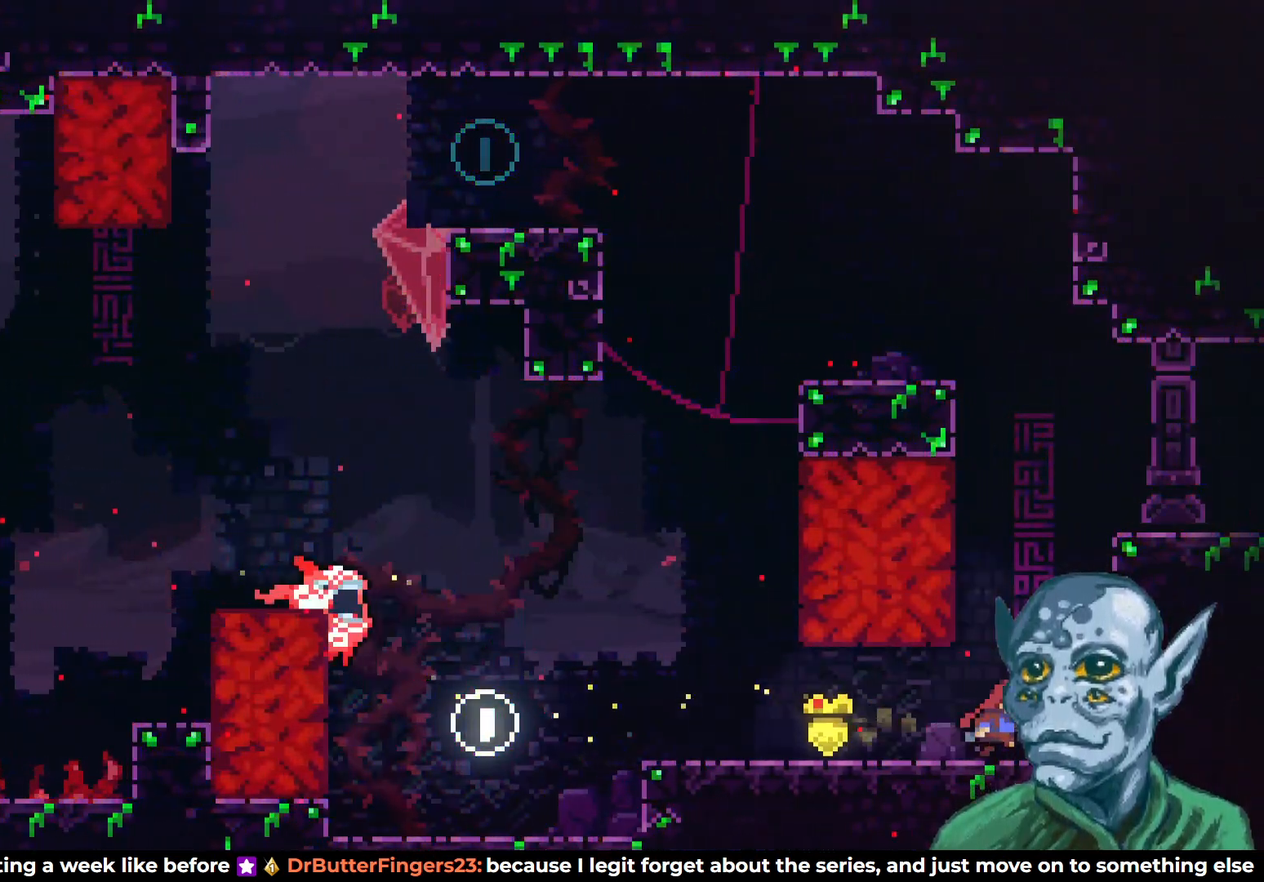
{"buttons": ["CROSS", "DPAD_UP"], "left_stick": "center", "right_stick": "center", "events": [[33, "DPAD_RIGHT", "up"], [333, "CROSS", "down"], [333, "DPAD_UP", "down"]]}
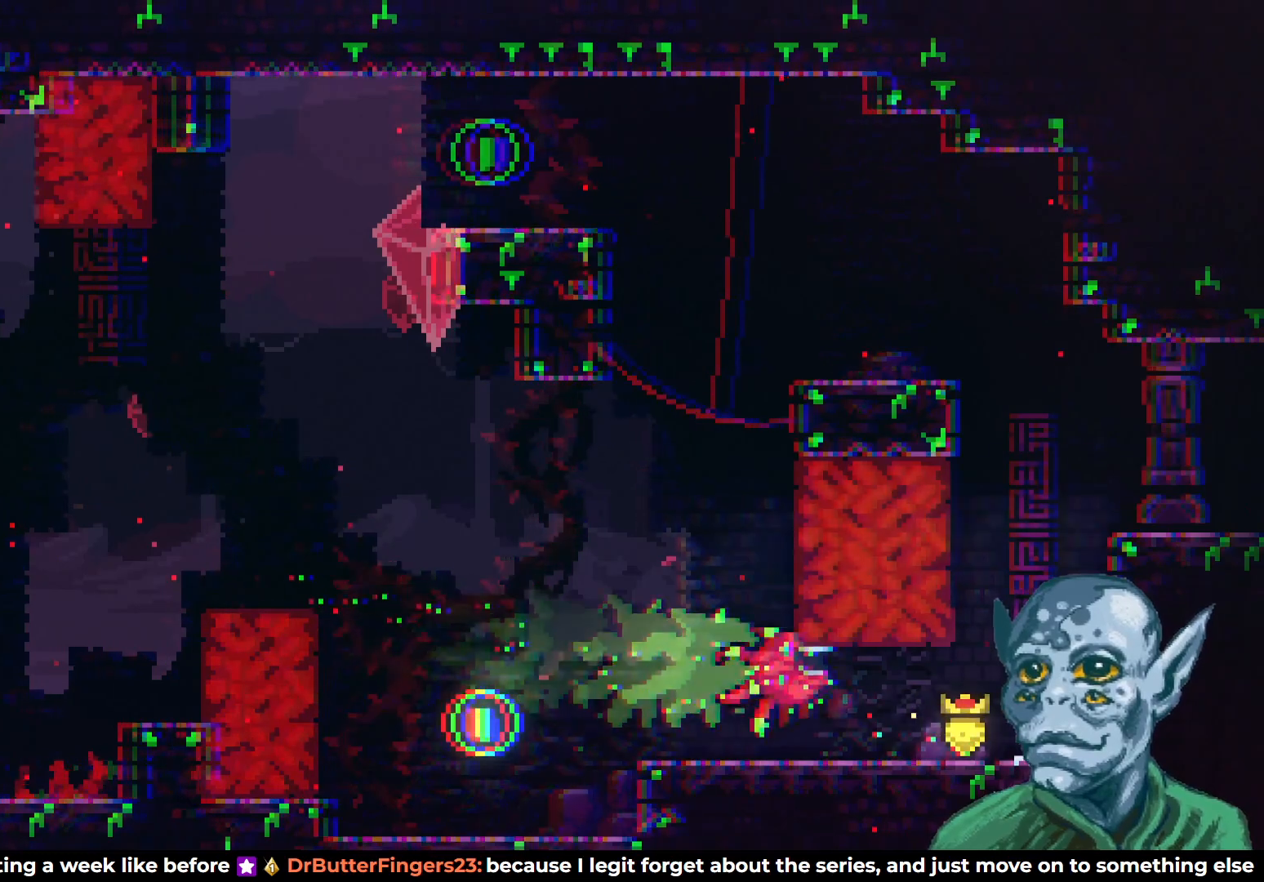
{"buttons": ["R2", "DPAD_UP", "DPAD_LEFT"], "left_stick": "center", "right_stick": "center", "events": [[50, "SQUARE", "down"], [67, "CROSS", "up"], [250, "DPAD_LEFT", "down"], [450, "SQUARE", "up"], [483, "R2", "down"]]}
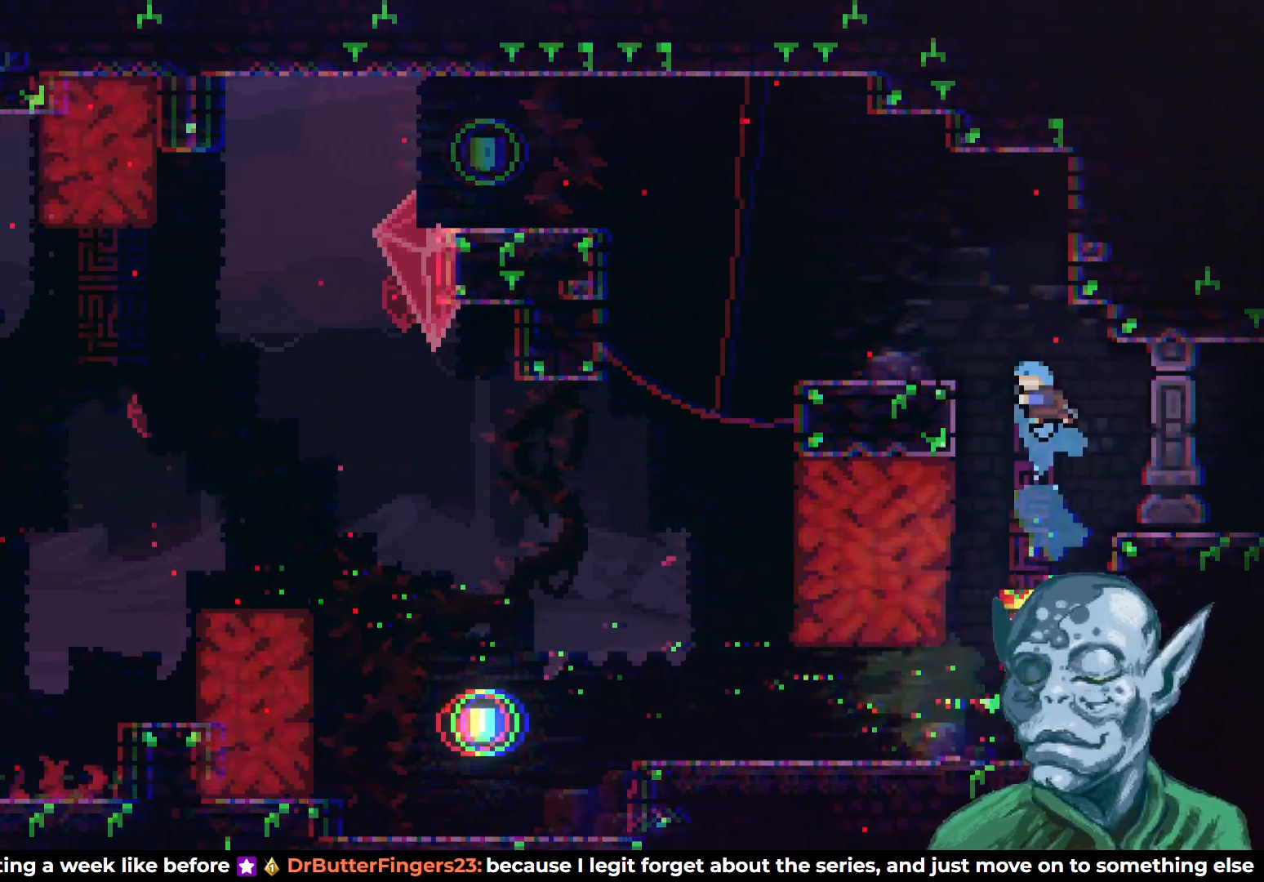
{"buttons": ["R2", "DPAD_LEFT"], "left_stick": "center", "right_stick": "center", "events": [[500, "DPAD_UP", "up"]]}
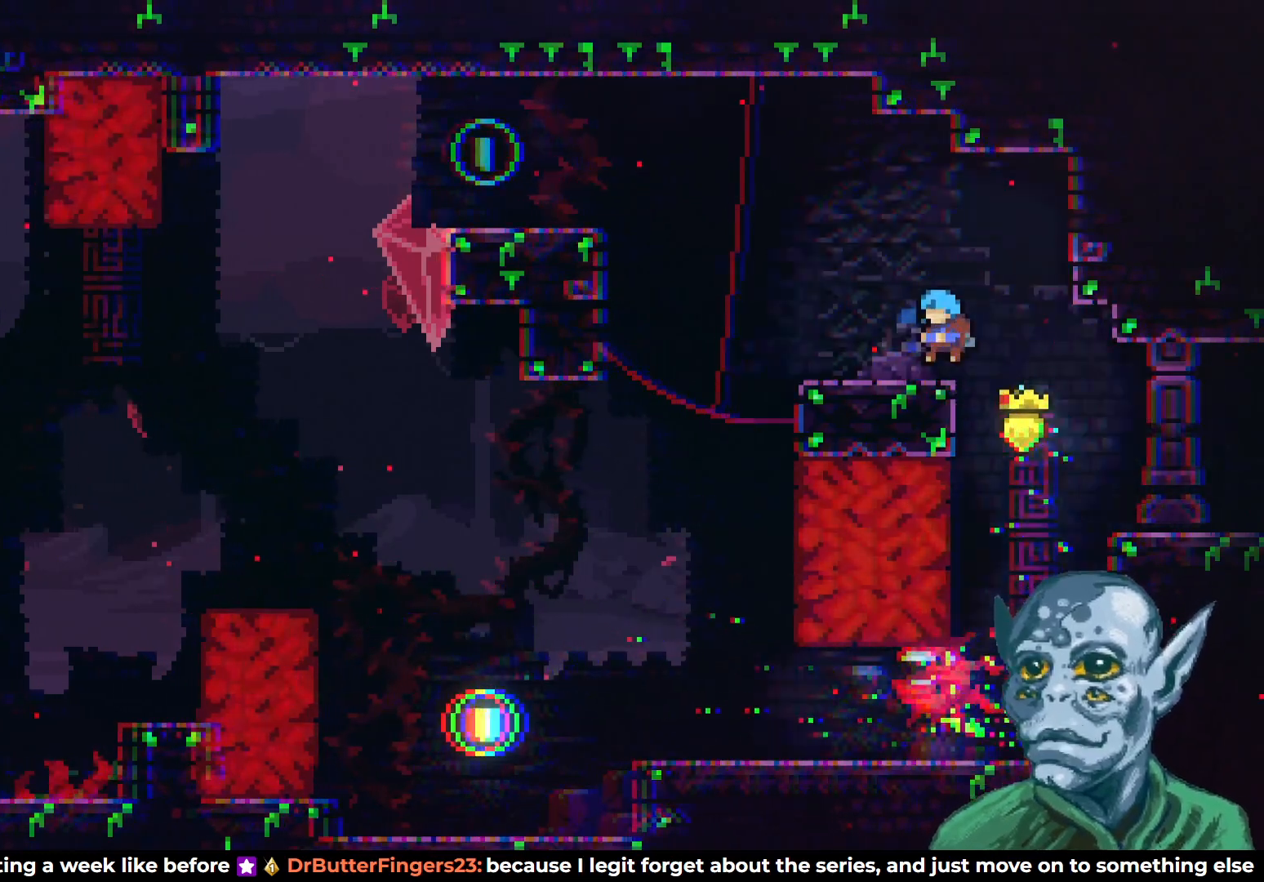
{"buttons": ["SQUARE", "DPAD_UP", "DPAD_LEFT"], "left_stick": "center", "right_stick": "center", "events": [[33, "R2", "up"], [233, "CROSS", "down"], [333, "DPAD_UP", "down"], [400, "SQUARE", "down"], [433, "CROSS", "up"]]}
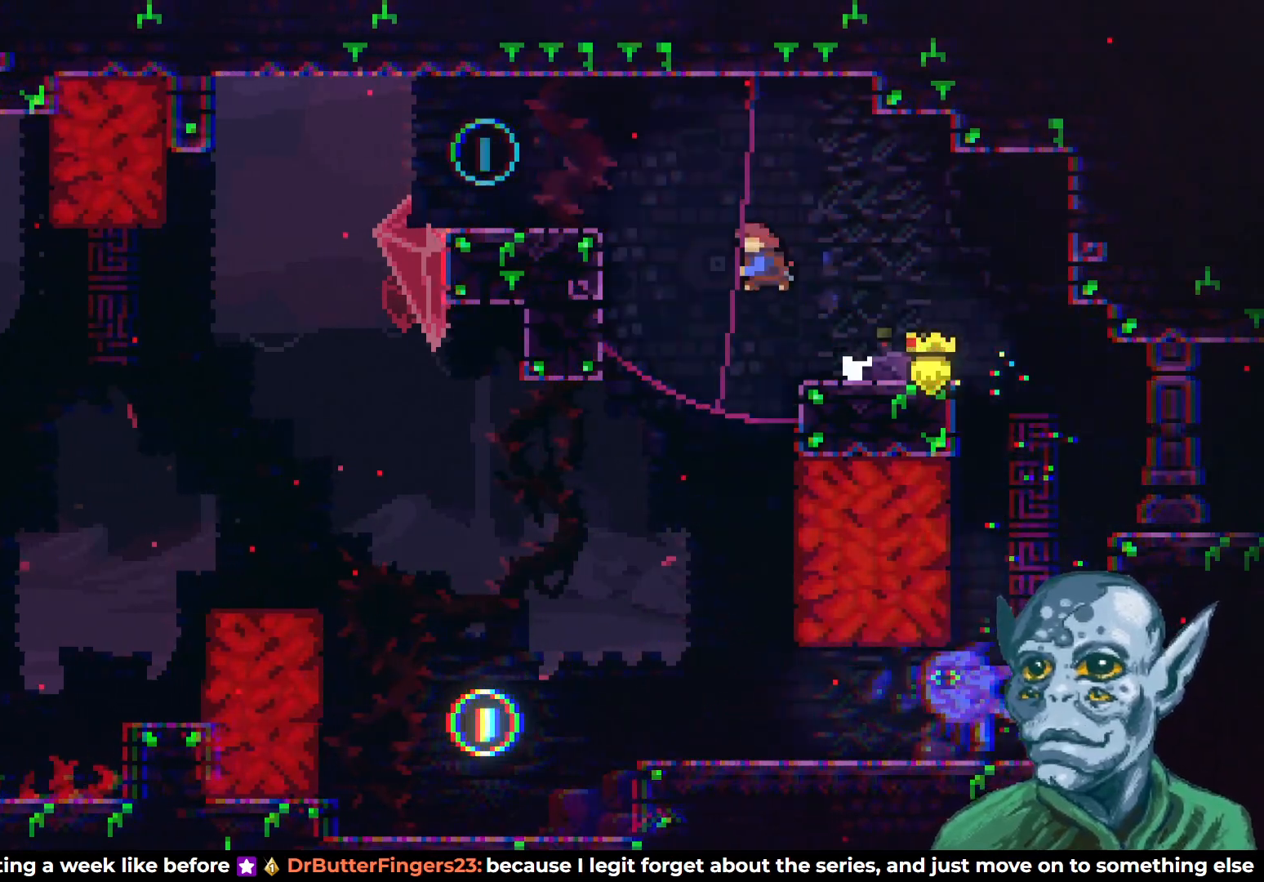
{"buttons": [], "left_stick": "center", "right_stick": "center", "events": [[83, "SQUARE", "up"], [183, "DPAD_UP", "up"], [200, "DPAD_UP", "down"], [217, "DPAD_UP", "up"], [400, "DPAD_LEFT", "up"]]}